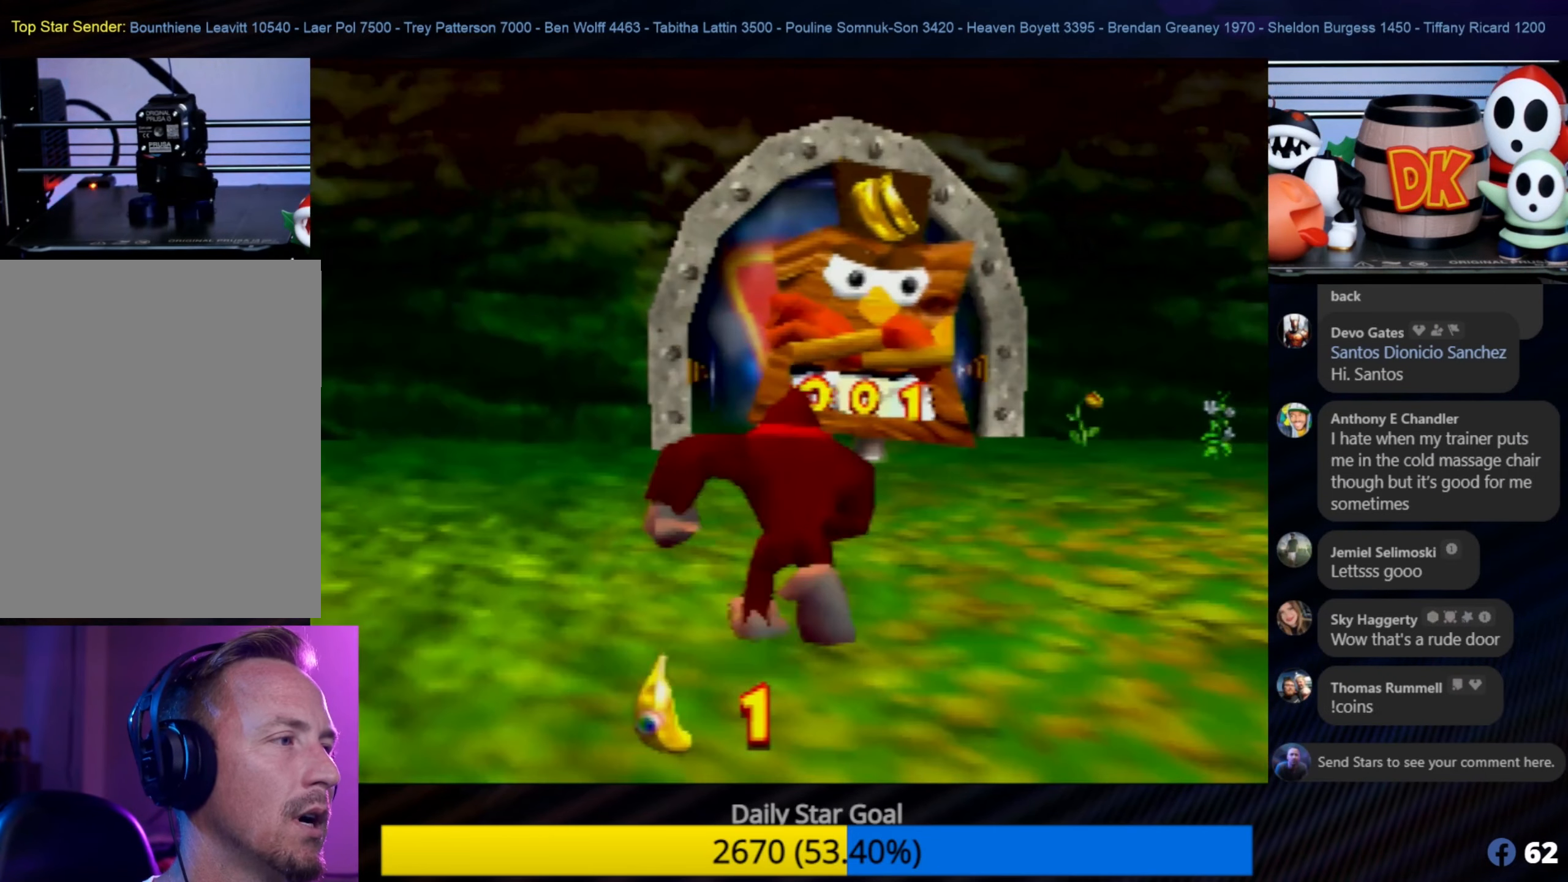
Gameplay with a controller (Nintendo layout); each line is a JSON object with the inputs held at the frame after it. "events" lists button and stick changes between this image and that frame as [ms after this image, input, new state], when the widget could be followed in between. Not read: L1 L3 R3.
{"buttons": [], "left_stick": "up-right", "events": [[83, "left_stick", "up-left"], [300, "left_stick", "up"], [500, "left_stick", "up-right"]]}
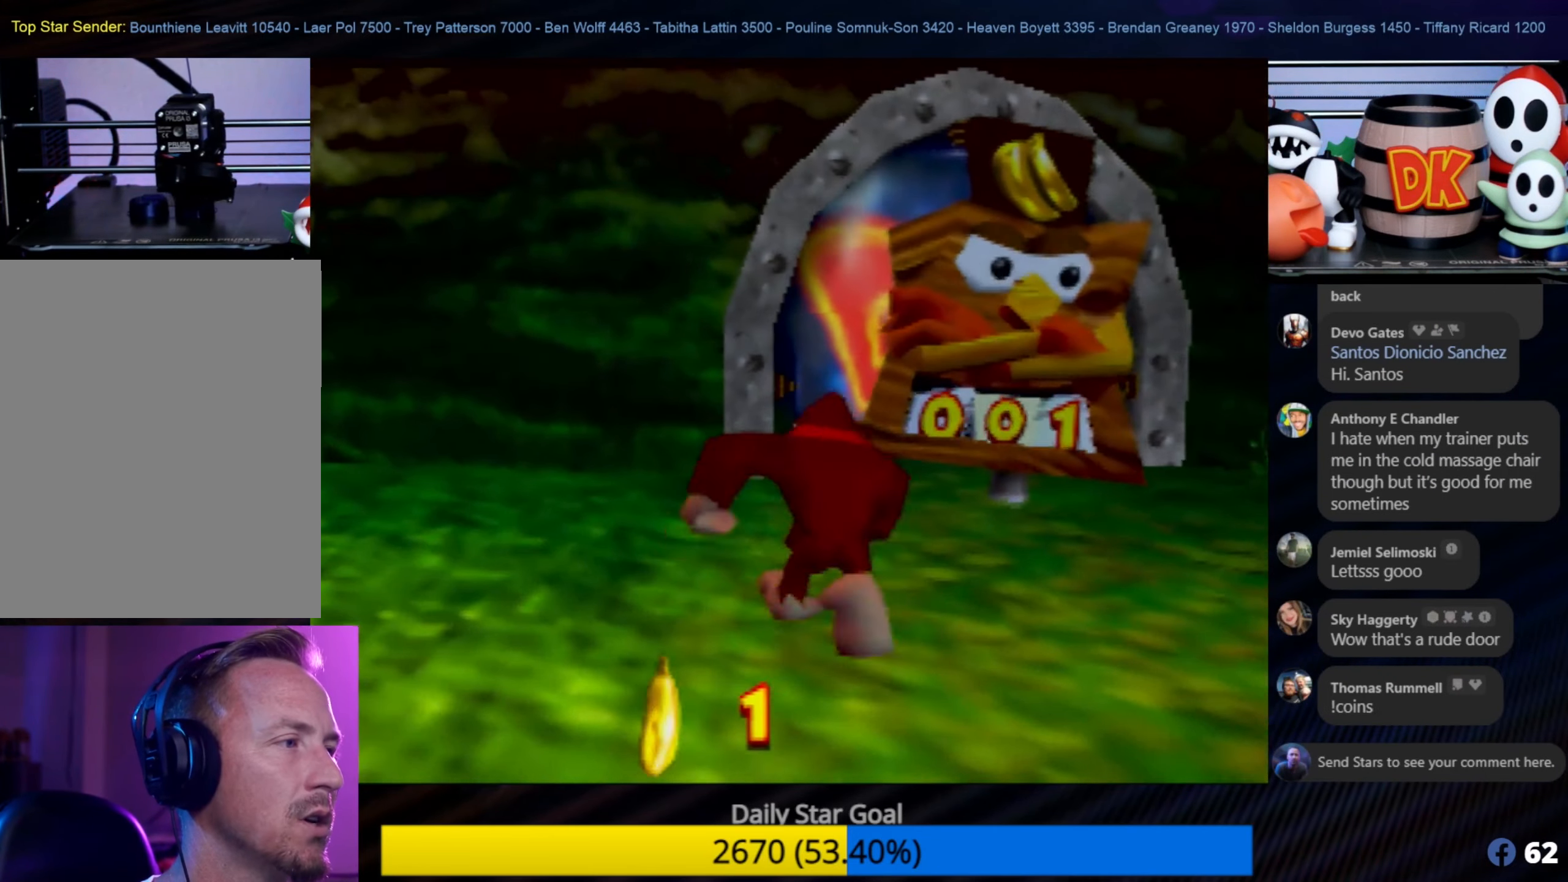
{"buttons": [], "left_stick": "up", "events": [[383, "left_stick", "up"]]}
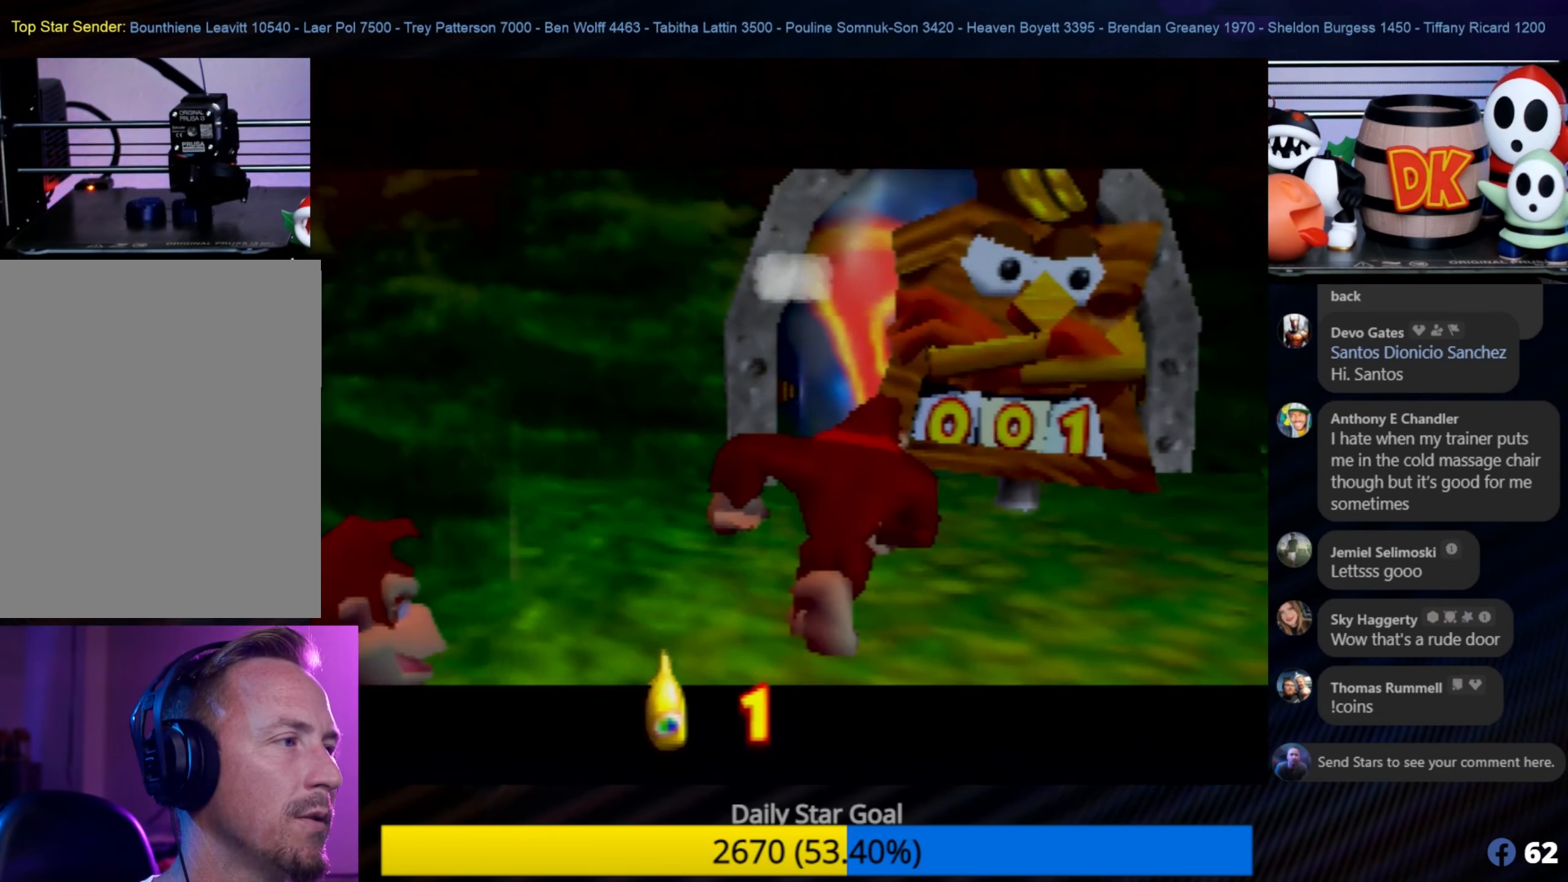
{"buttons": [], "left_stick": "center", "events": [[100, "left_stick", "center"]]}
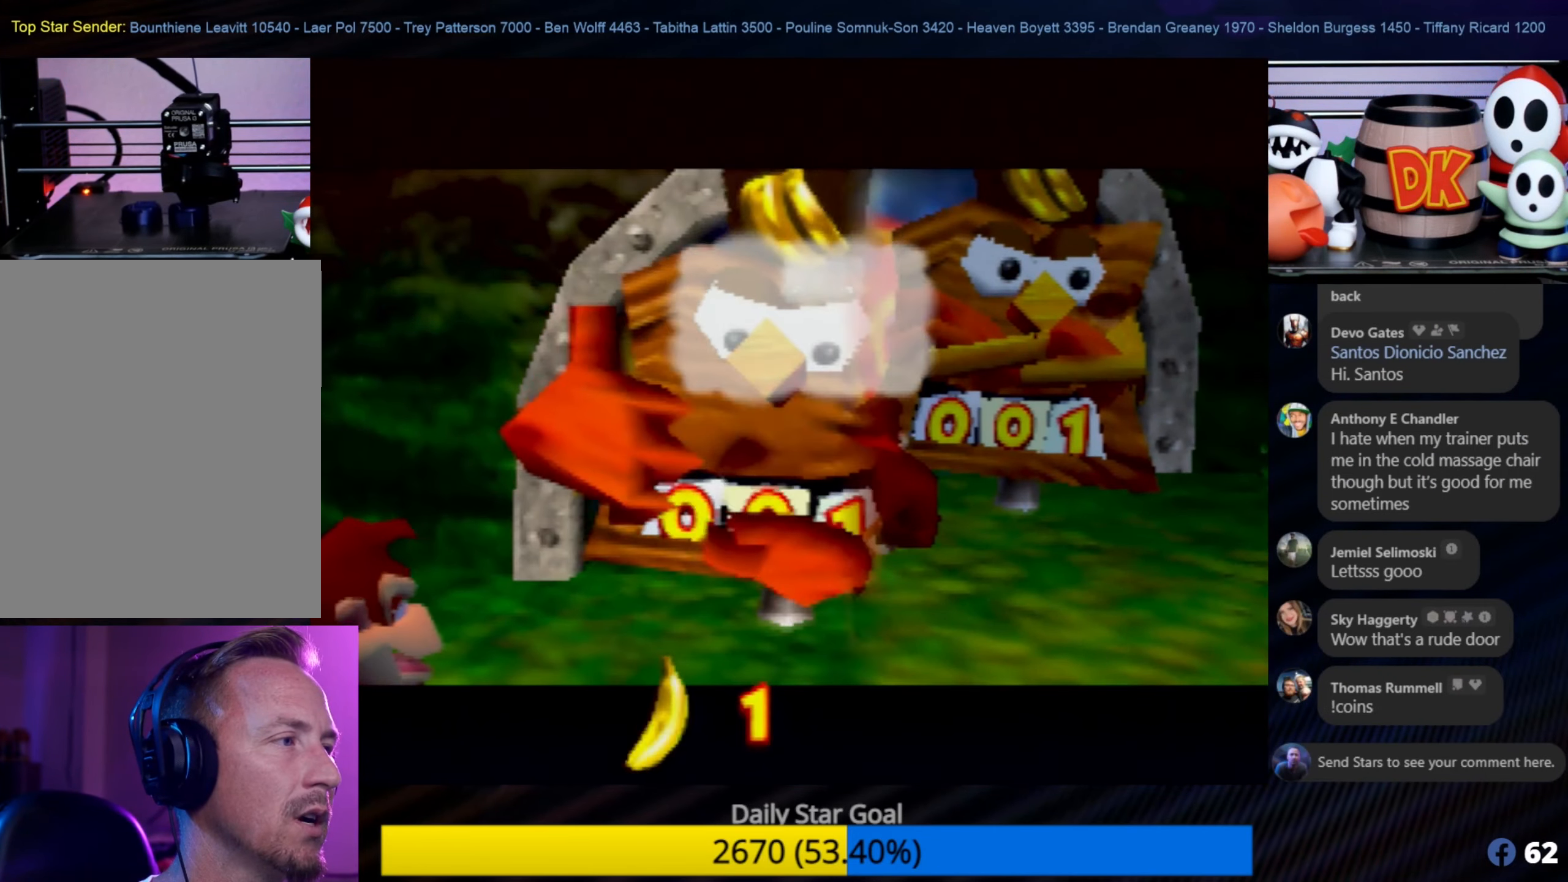
{"buttons": [], "left_stick": "center", "events": []}
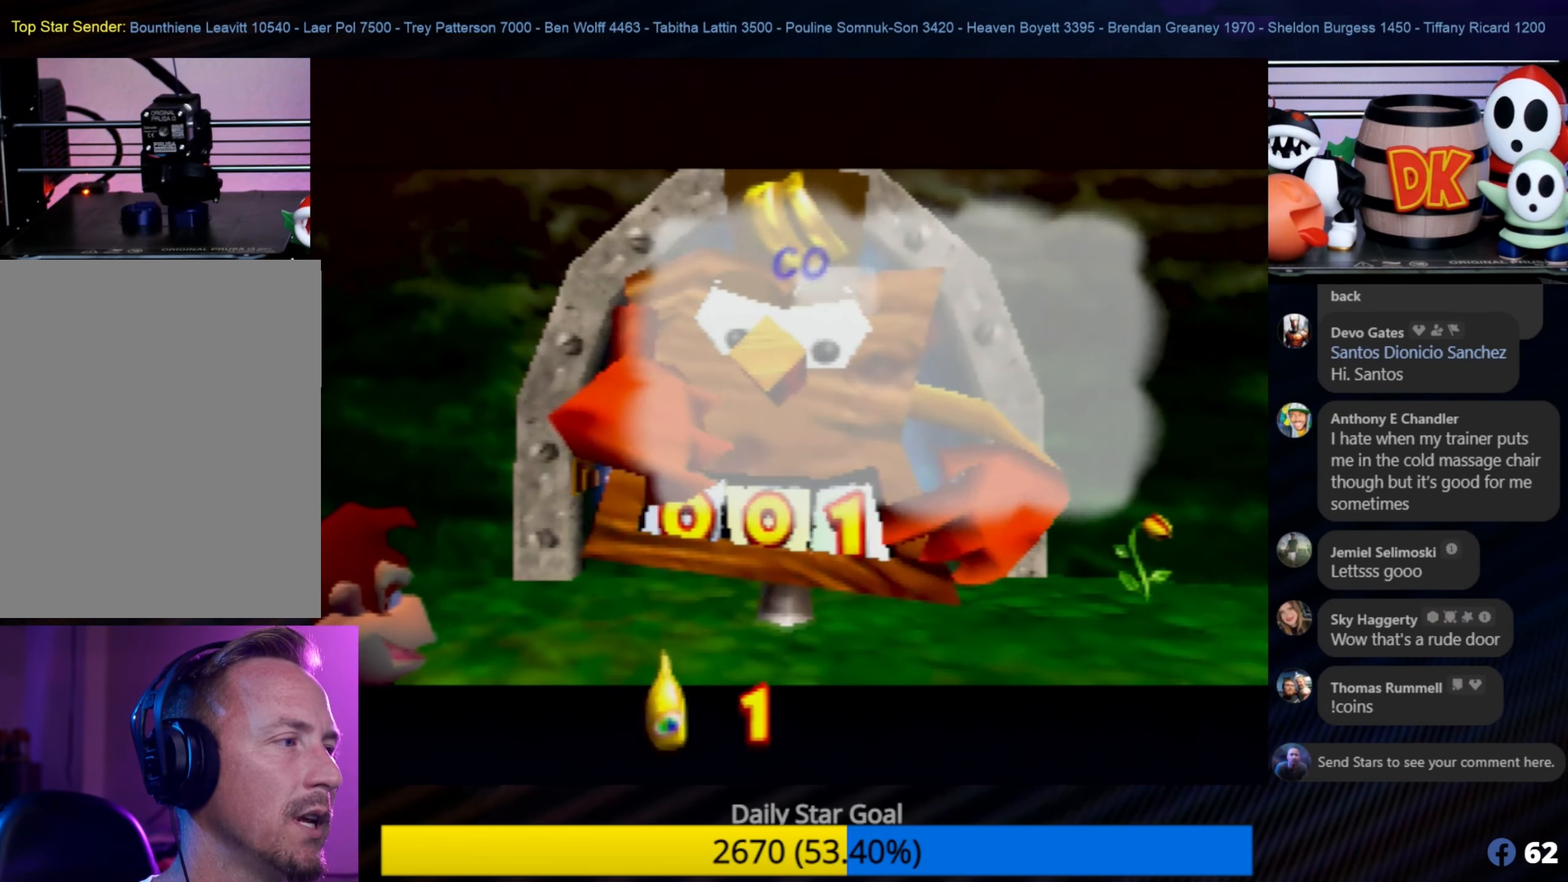
{"buttons": [], "left_stick": "center", "events": []}
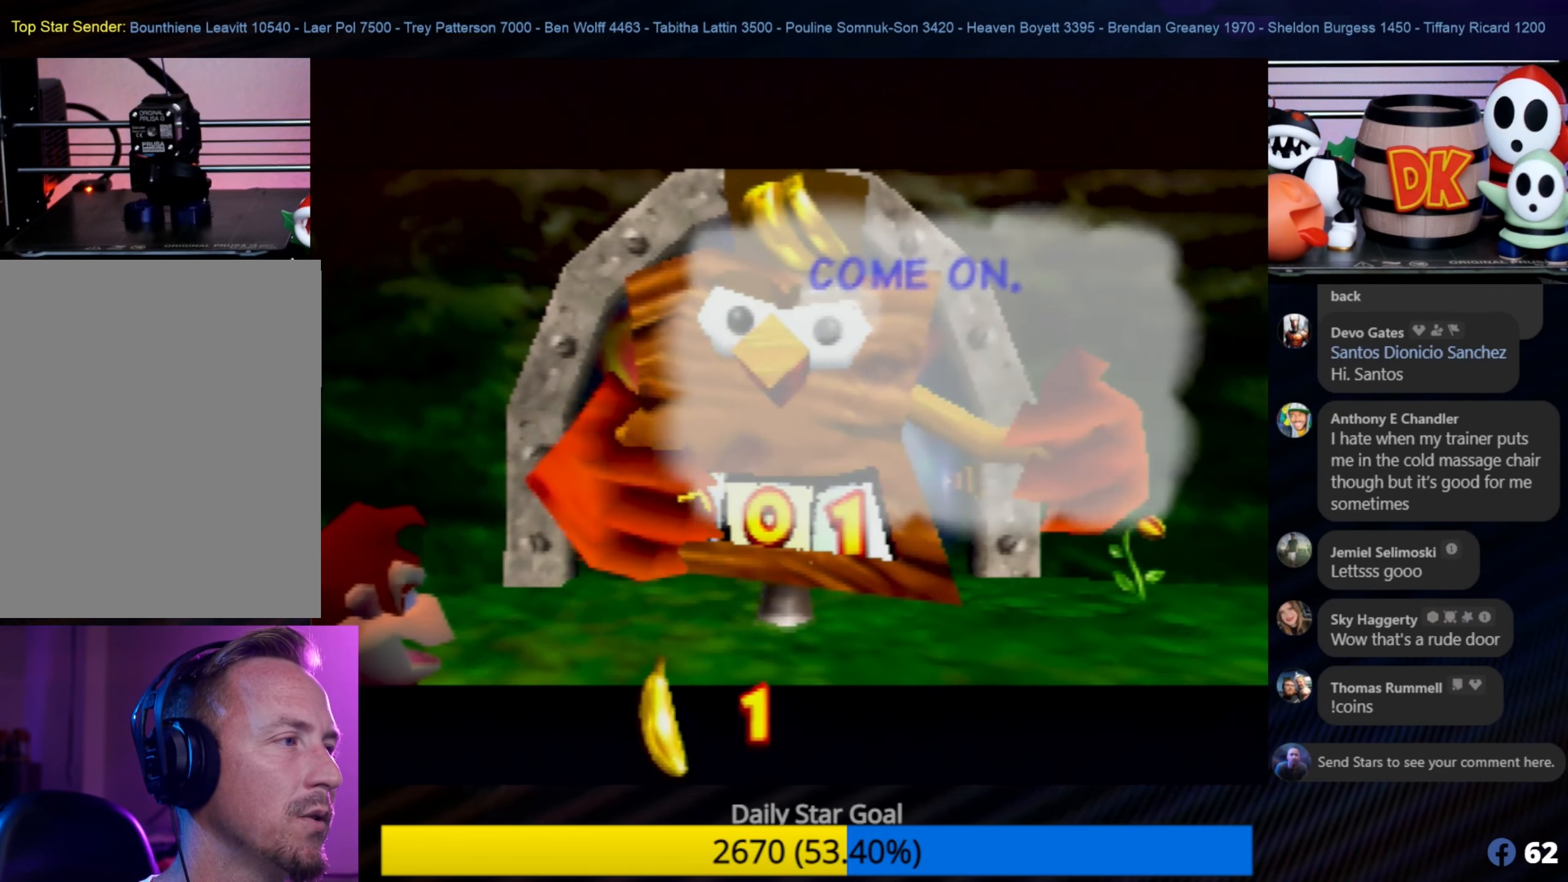
{"buttons": [], "left_stick": "center", "events": []}
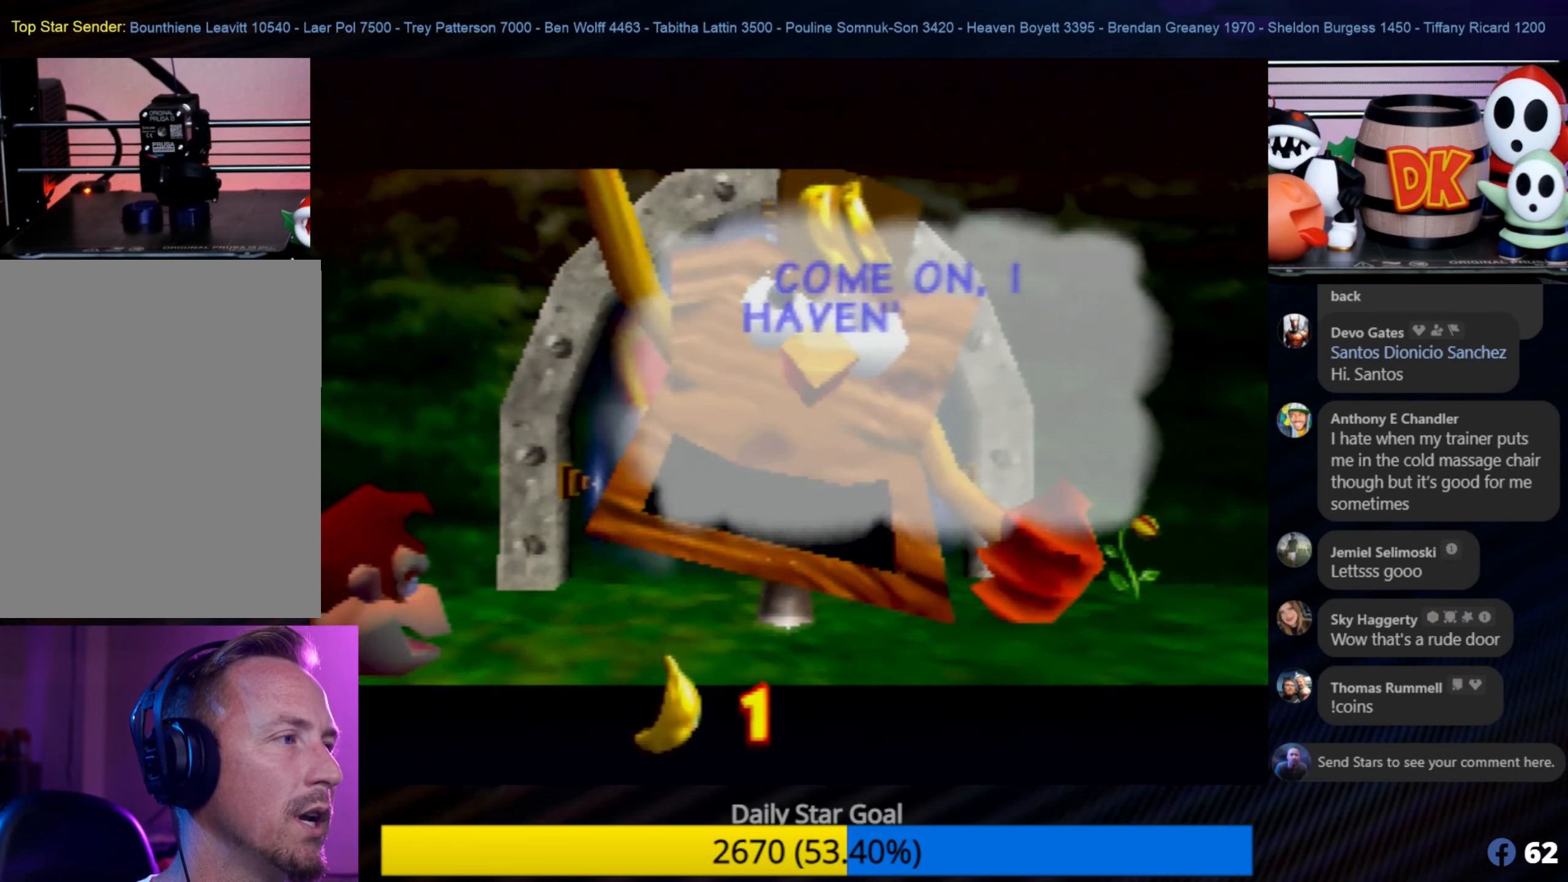
{"buttons": [], "left_stick": "center", "events": []}
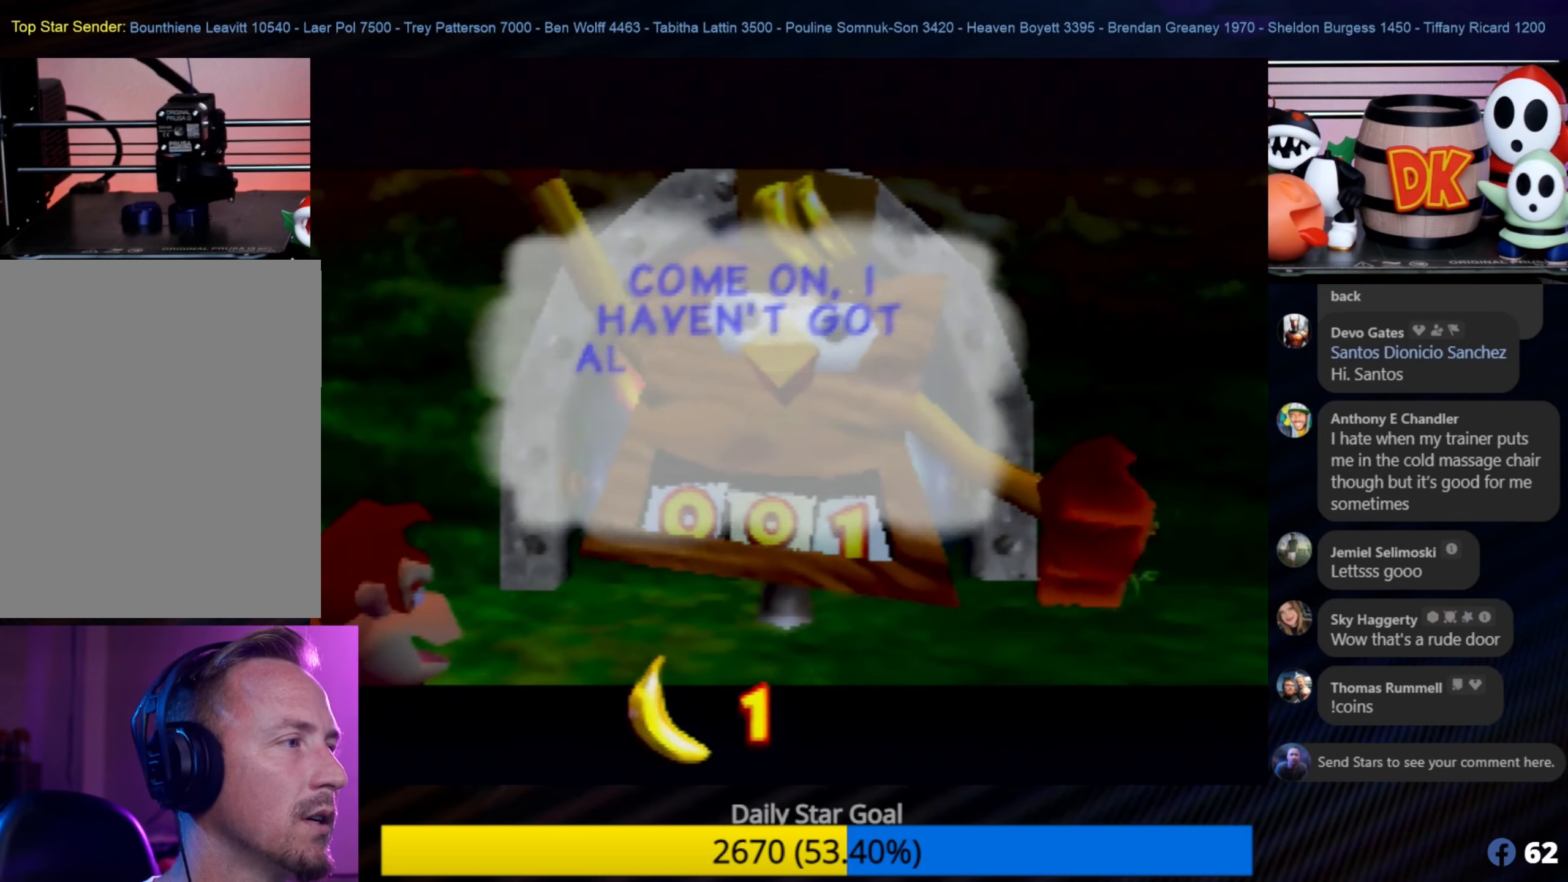
{"buttons": [], "left_stick": "center", "events": []}
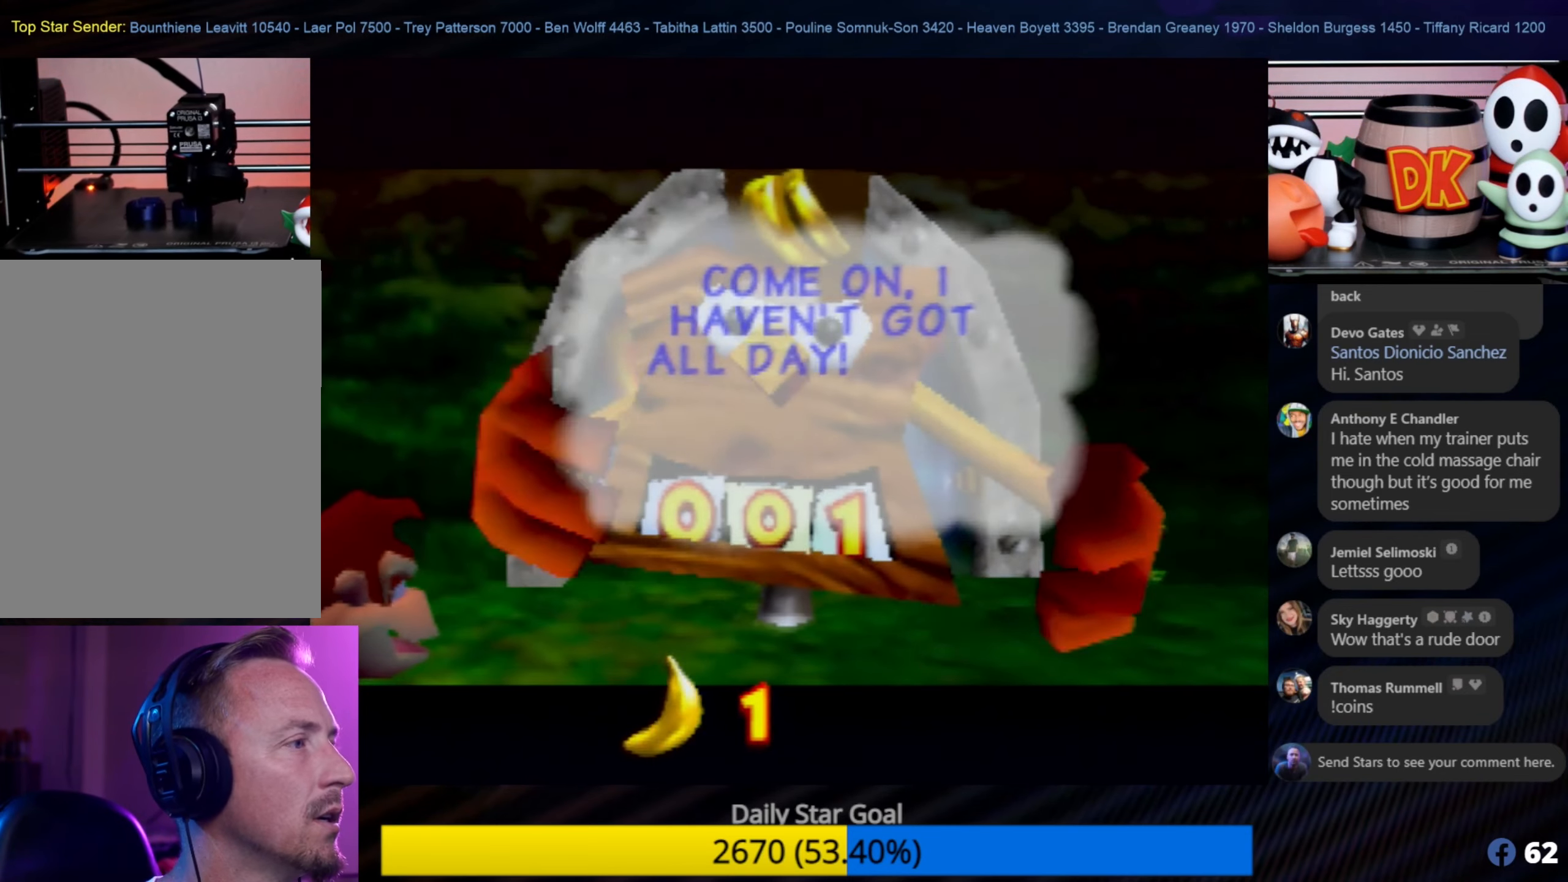
{"buttons": [], "left_stick": "center", "events": []}
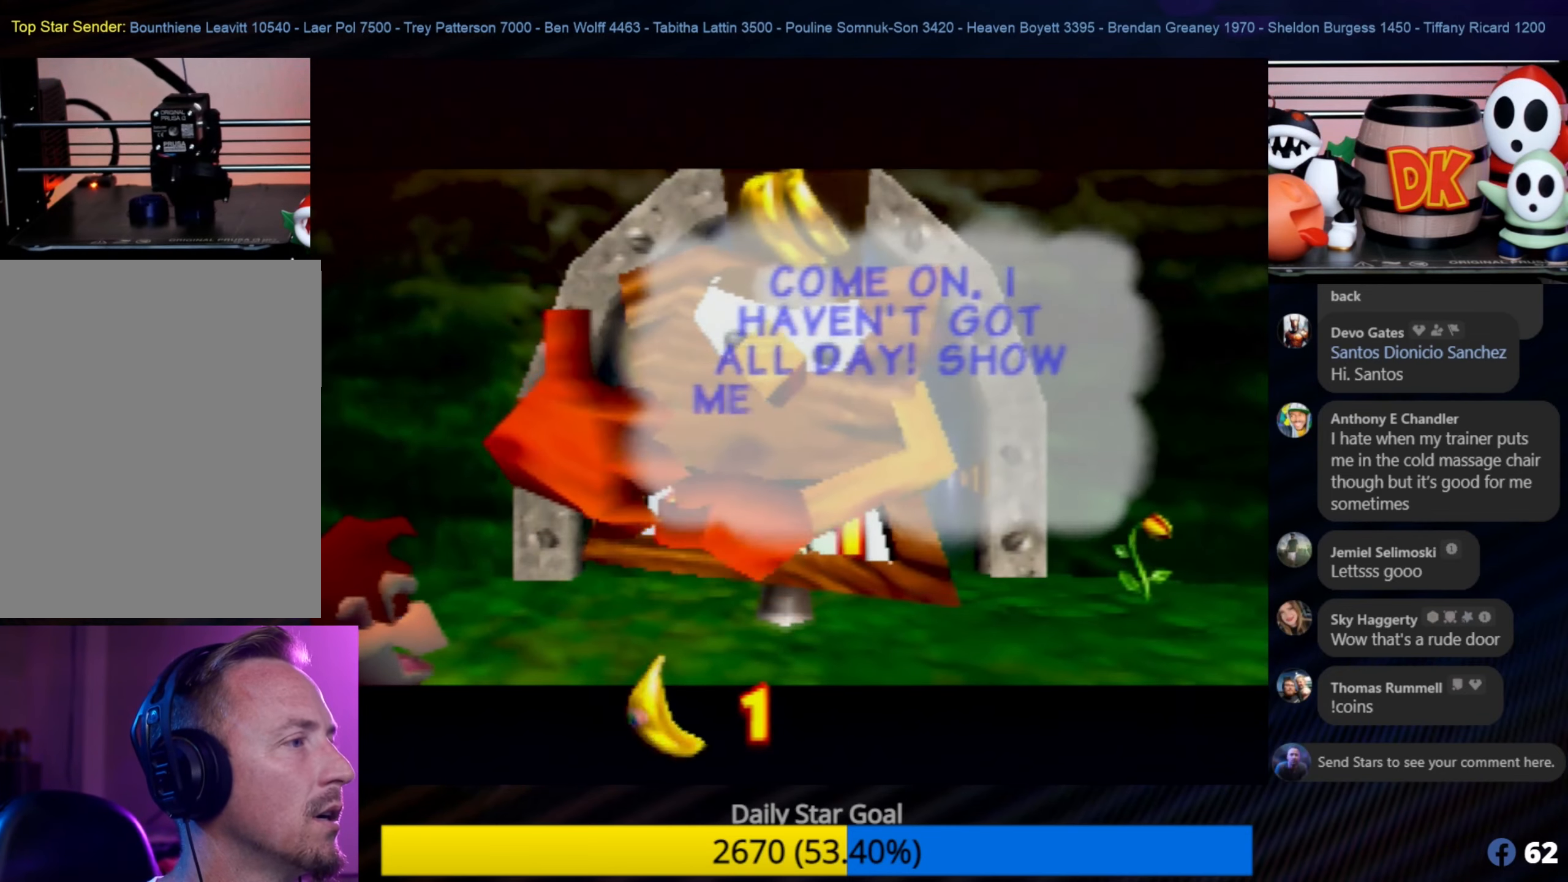
{"buttons": [], "left_stick": "center", "events": []}
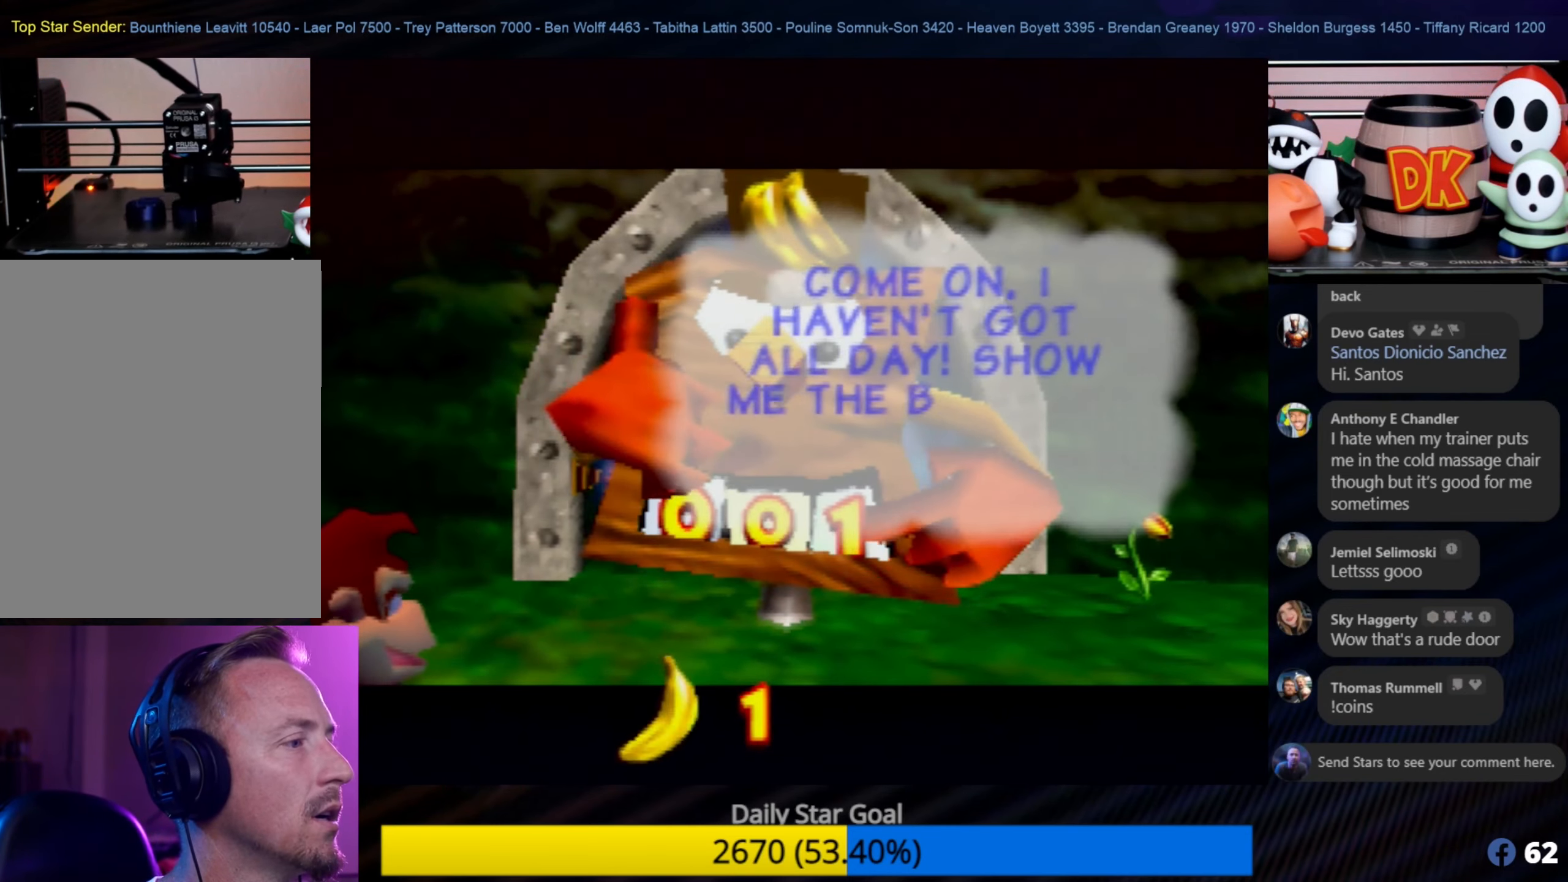
{"buttons": [], "left_stick": "center", "events": []}
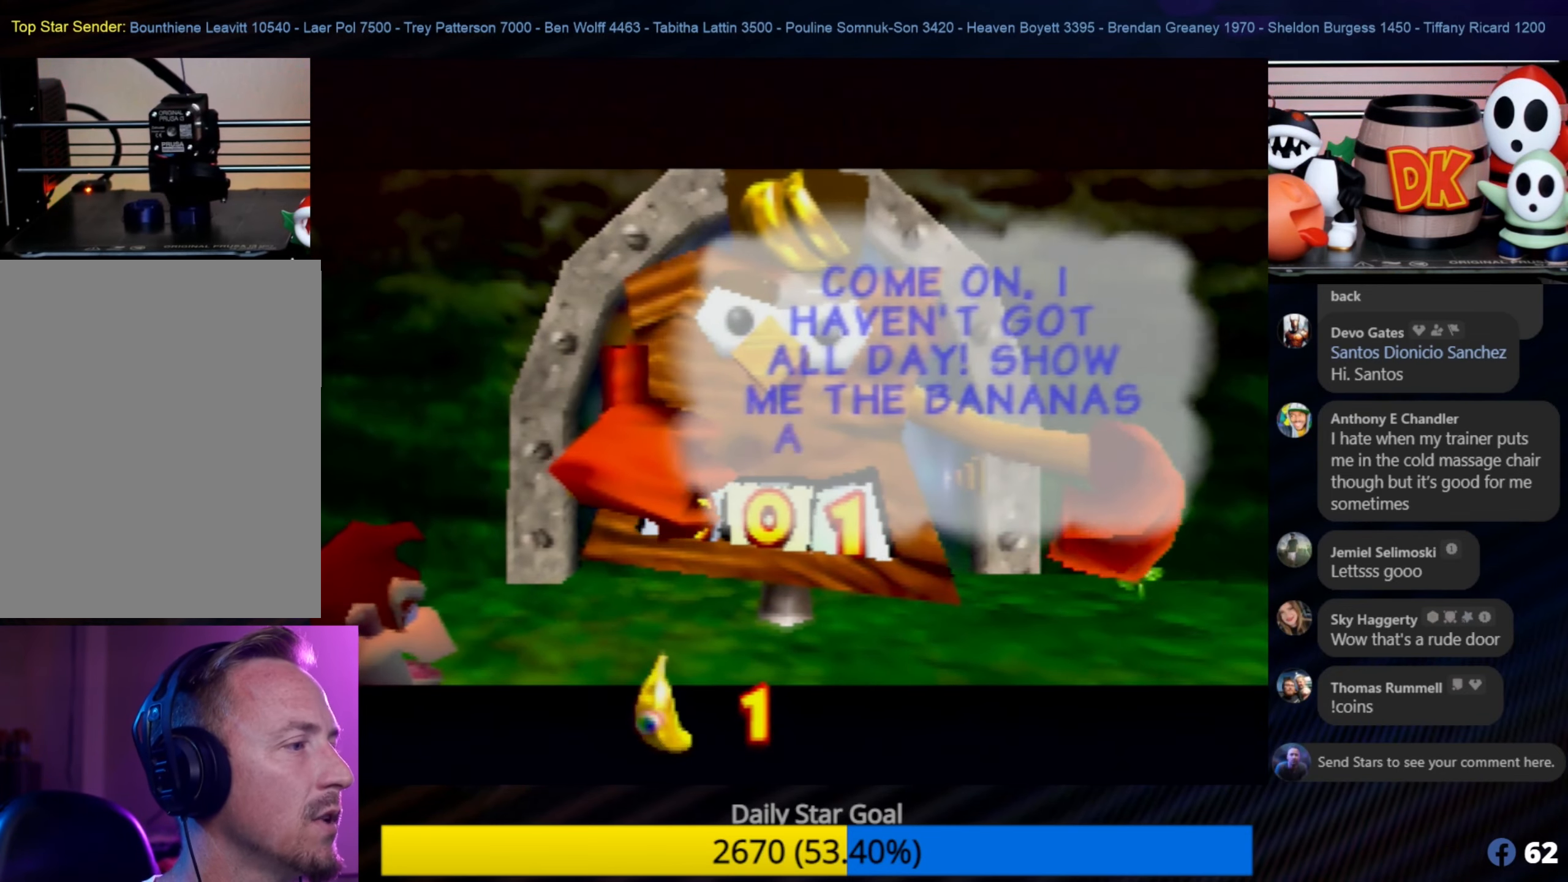
{"buttons": [], "left_stick": "center", "events": [[83, "A", "down"], [217, "A", "up"]]}
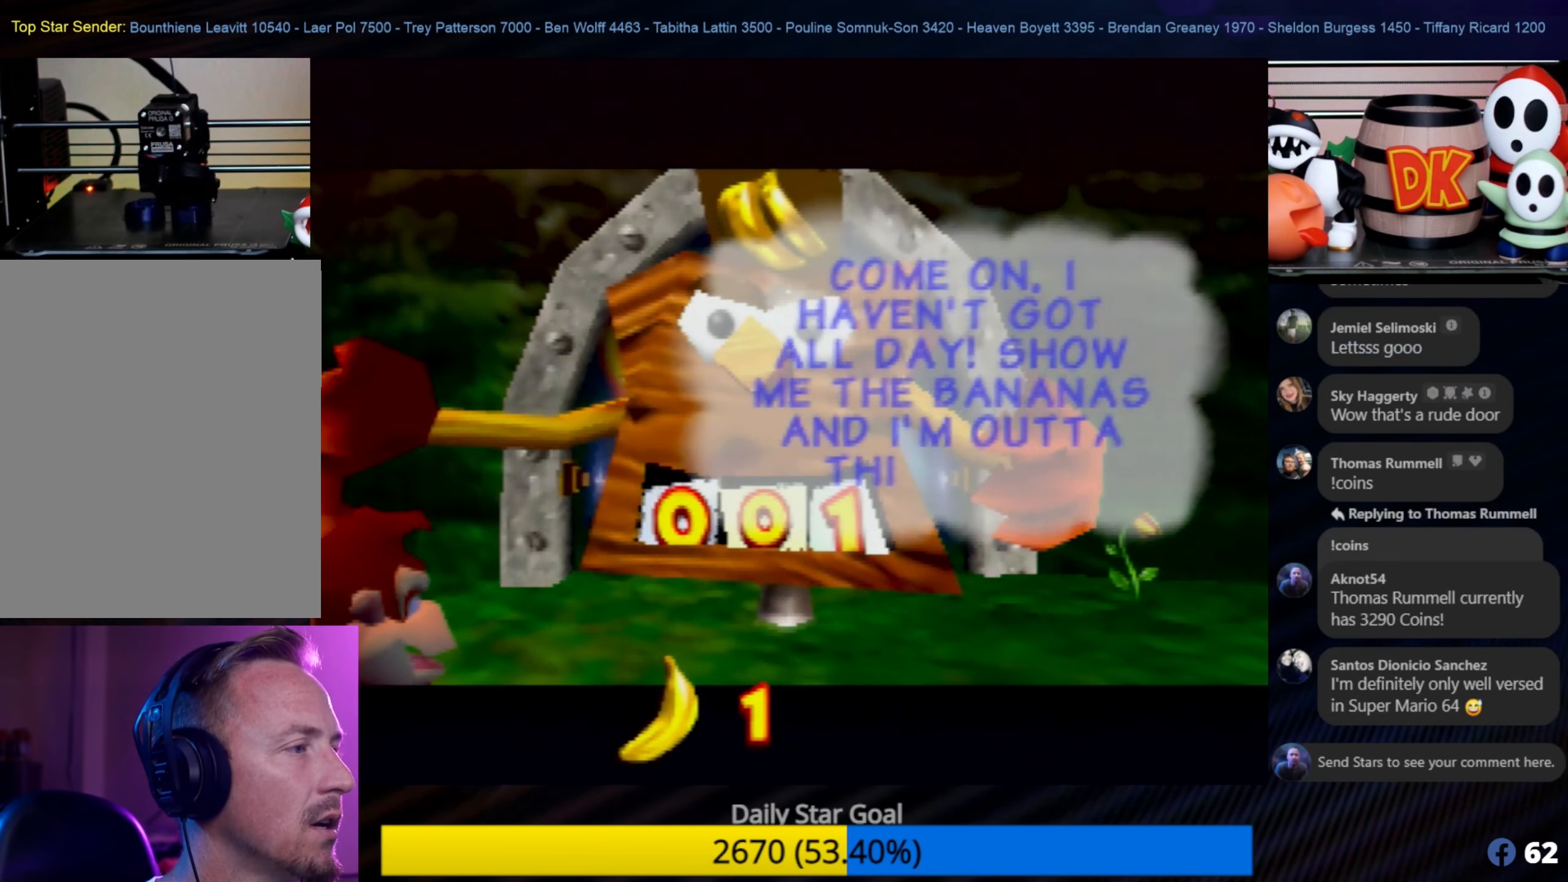
{"buttons": [], "left_stick": "center", "events": []}
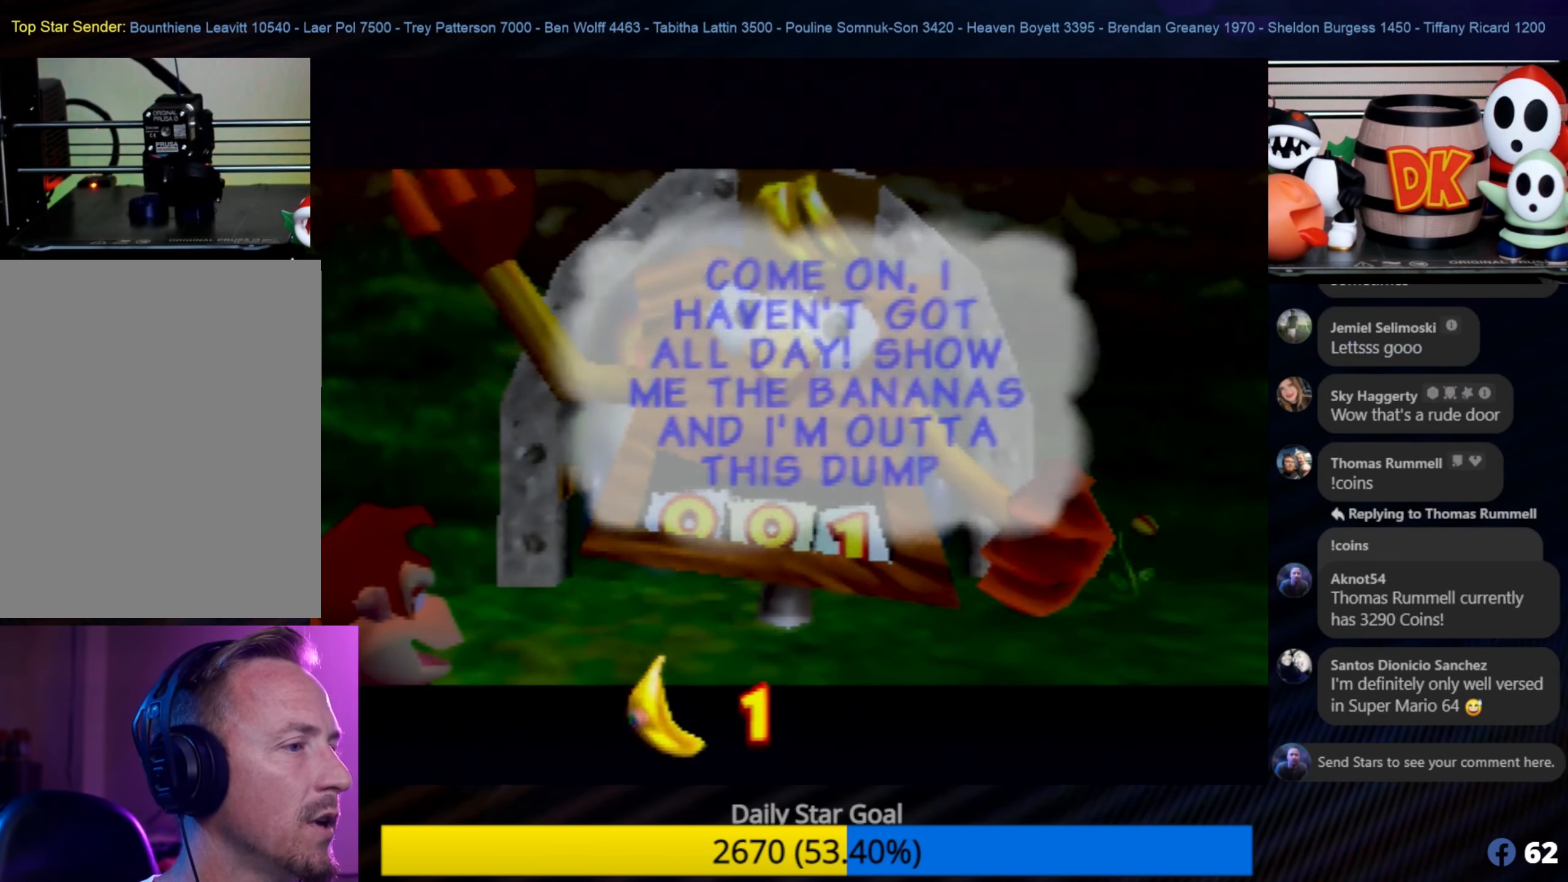
{"buttons": [], "left_stick": "center", "events": []}
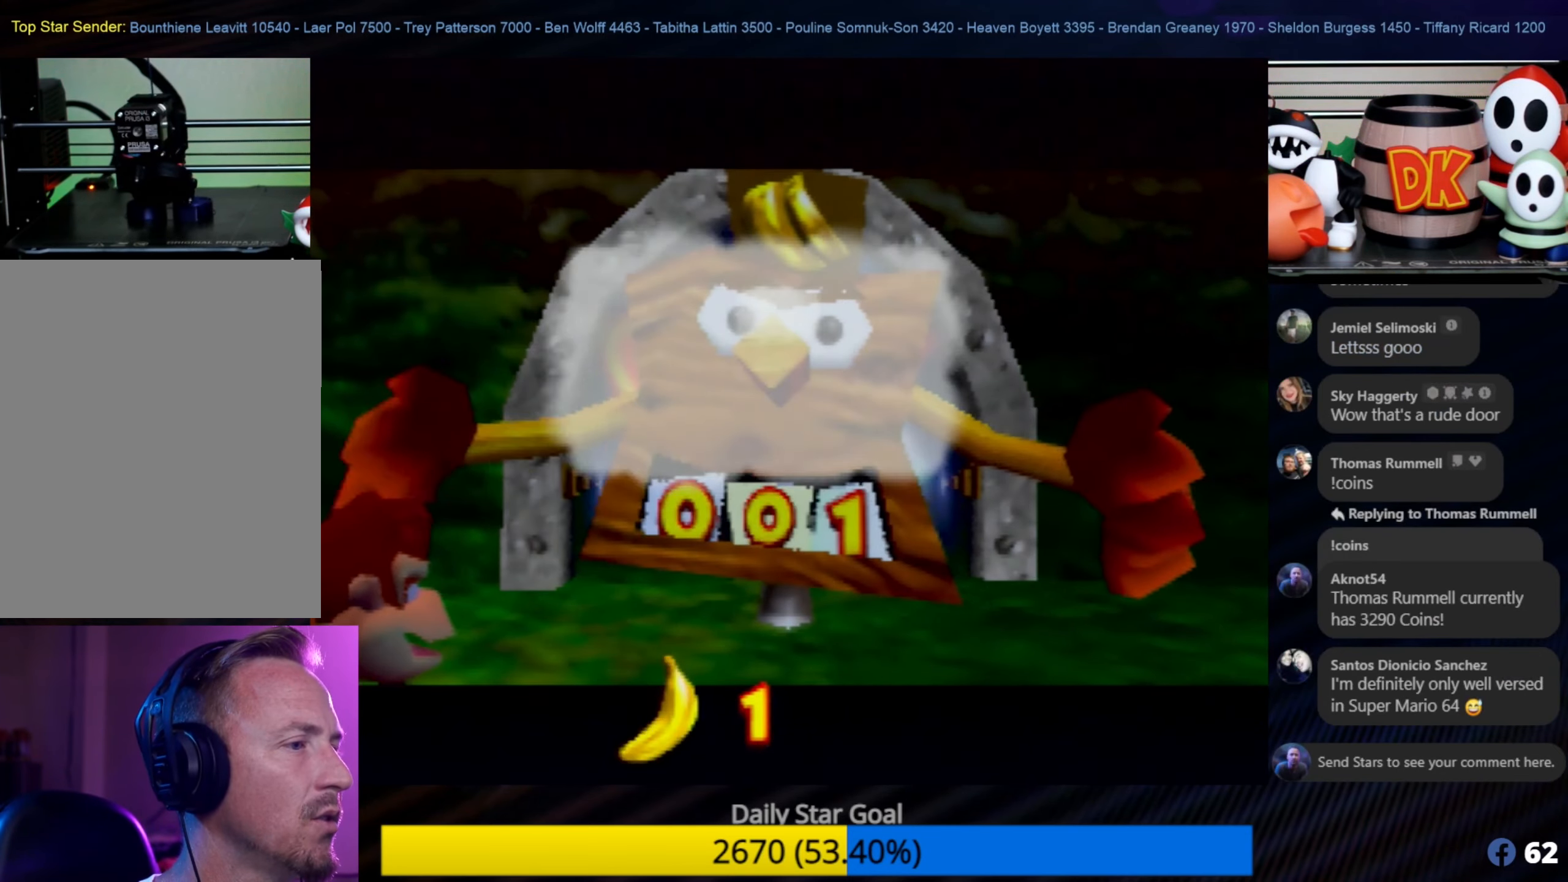
{"buttons": [], "left_stick": "center", "events": []}
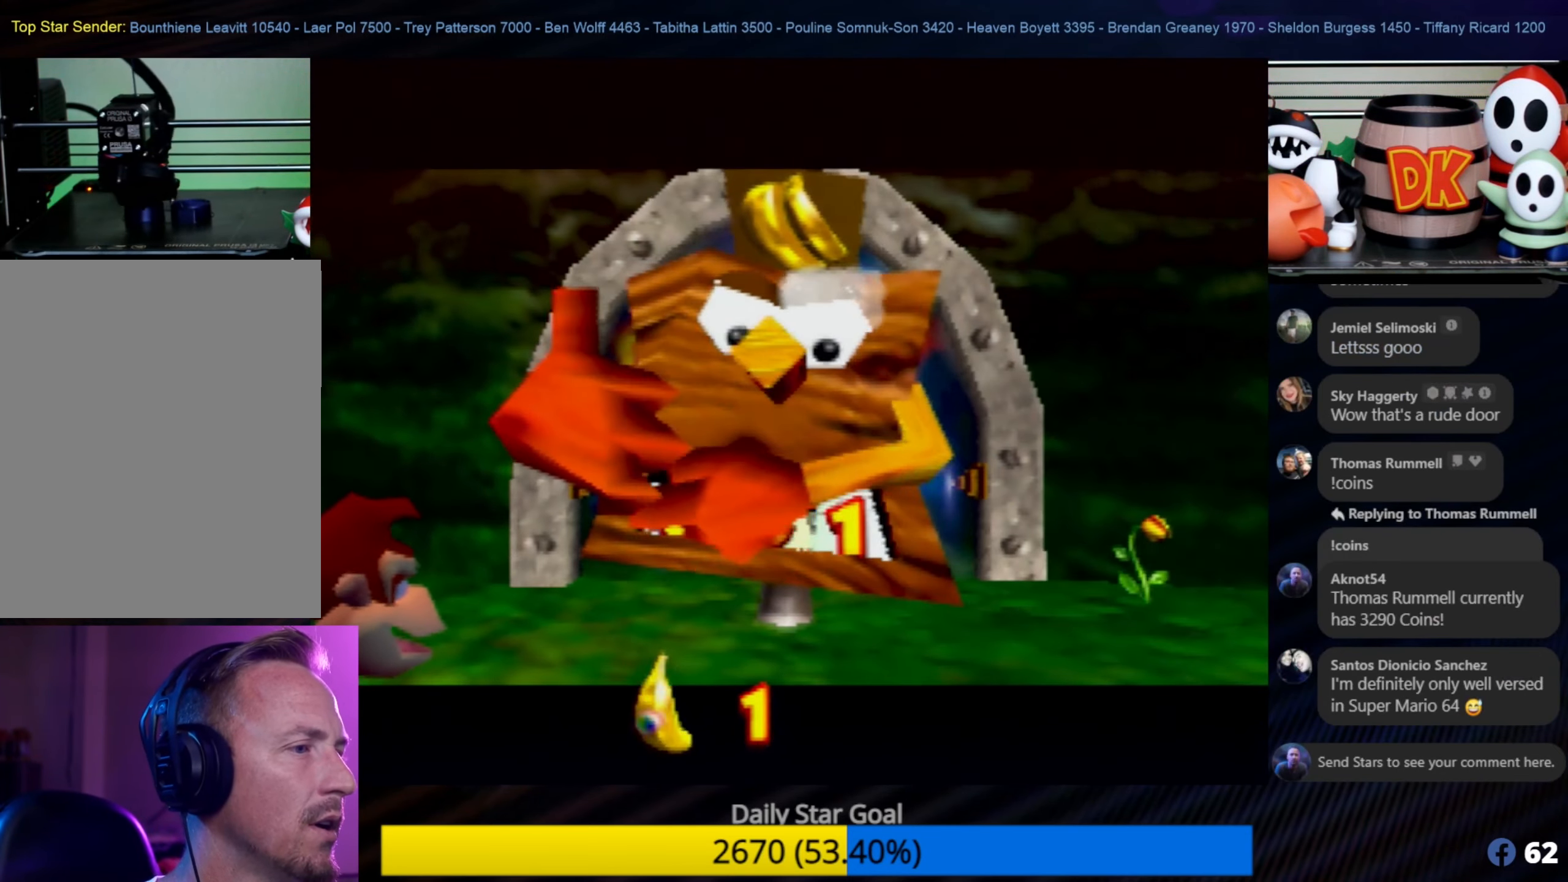
{"buttons": [], "left_stick": "center", "events": []}
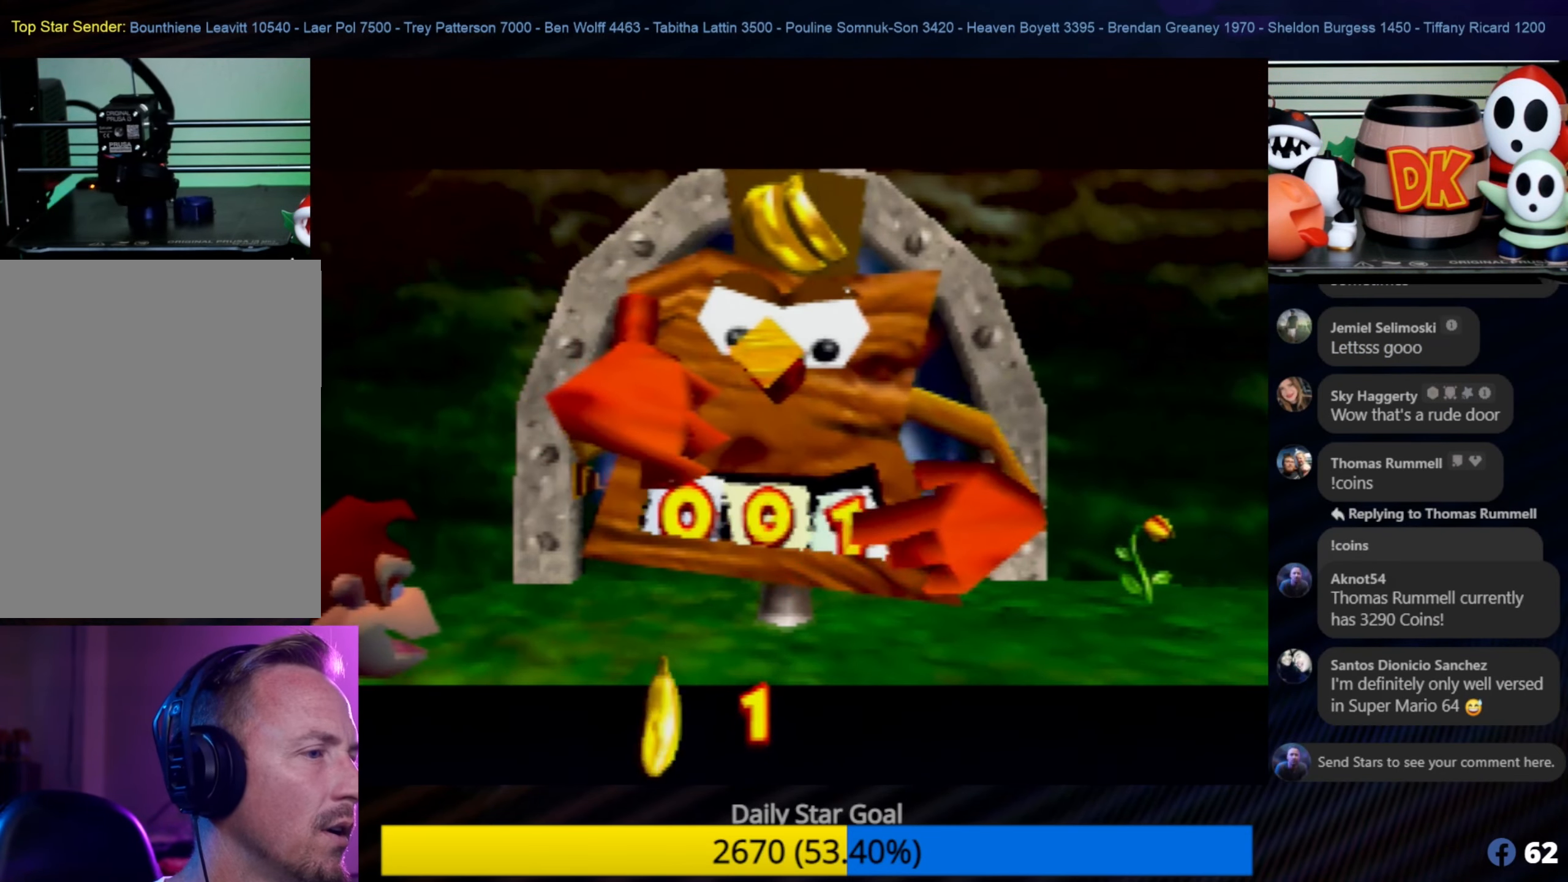
{"buttons": [], "left_stick": "center", "events": []}
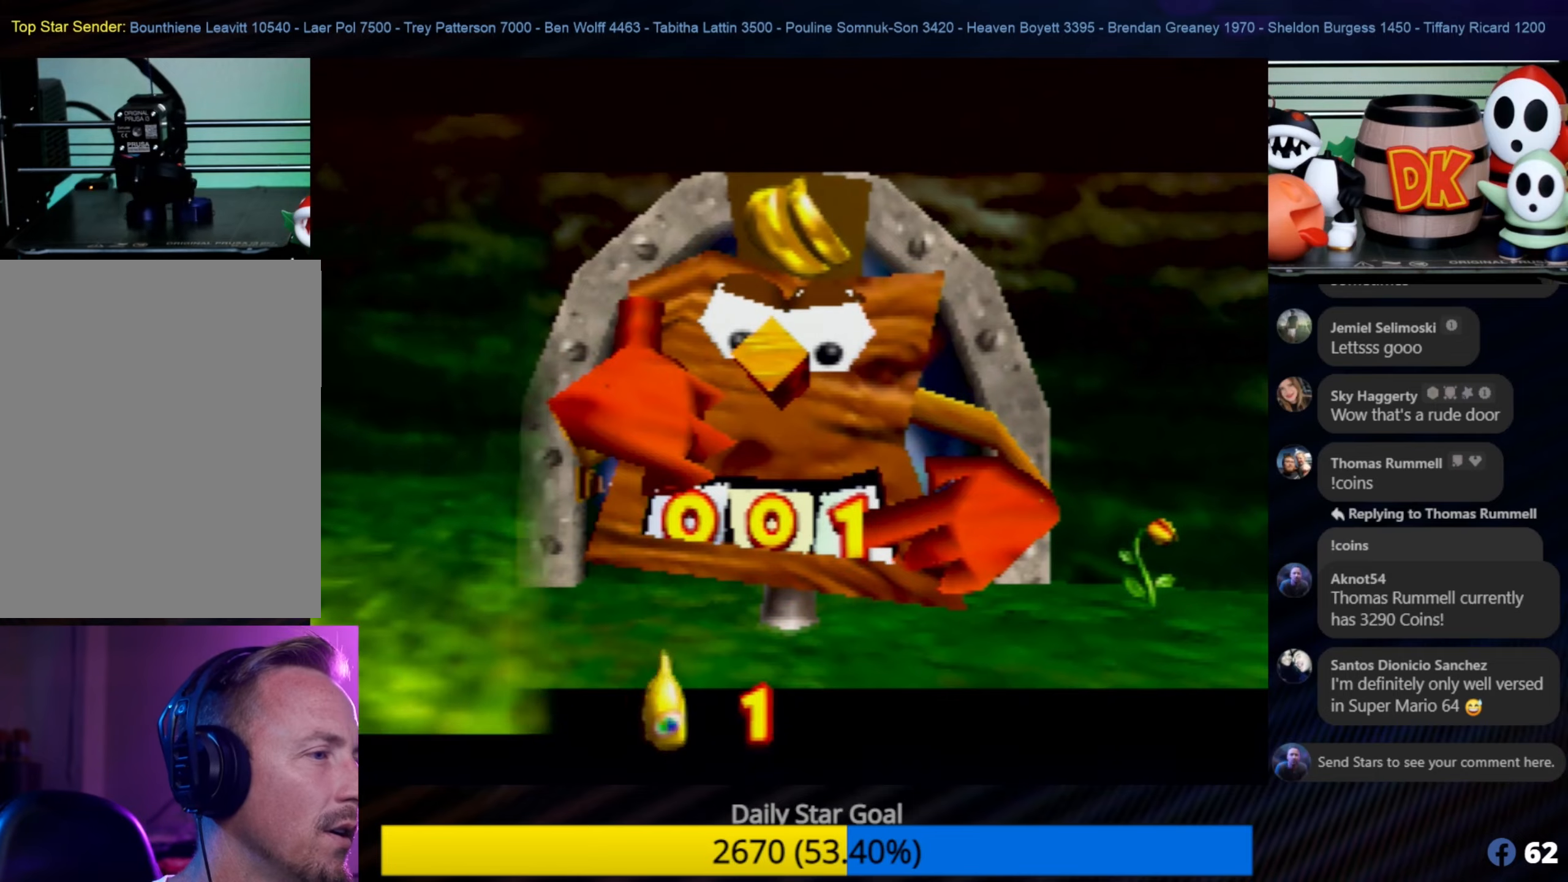
{"buttons": [], "left_stick": "center", "events": []}
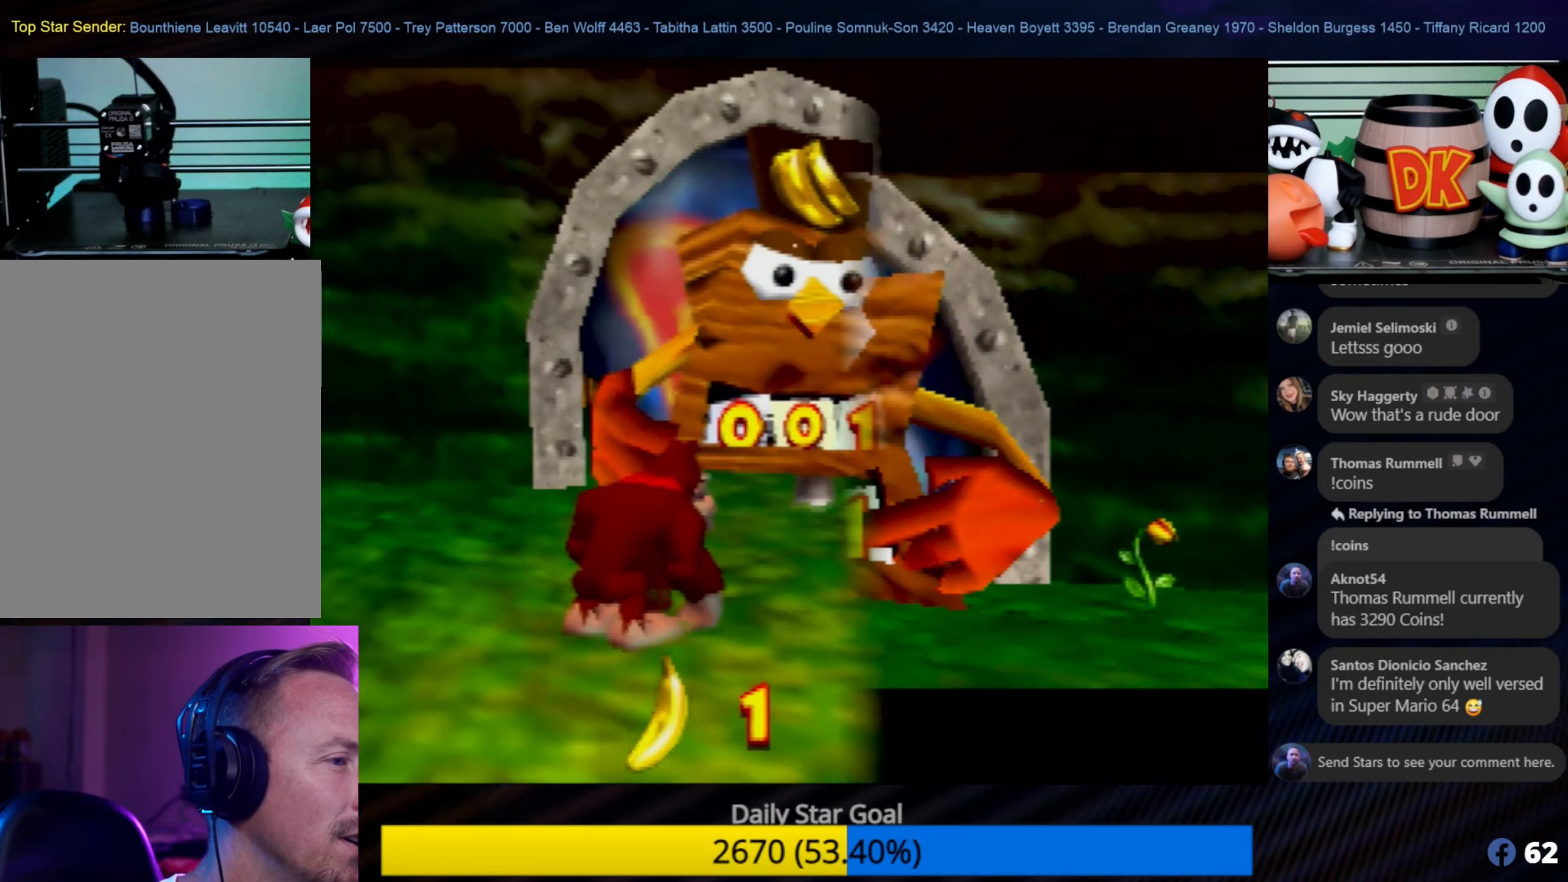
{"buttons": [], "left_stick": "center", "events": []}
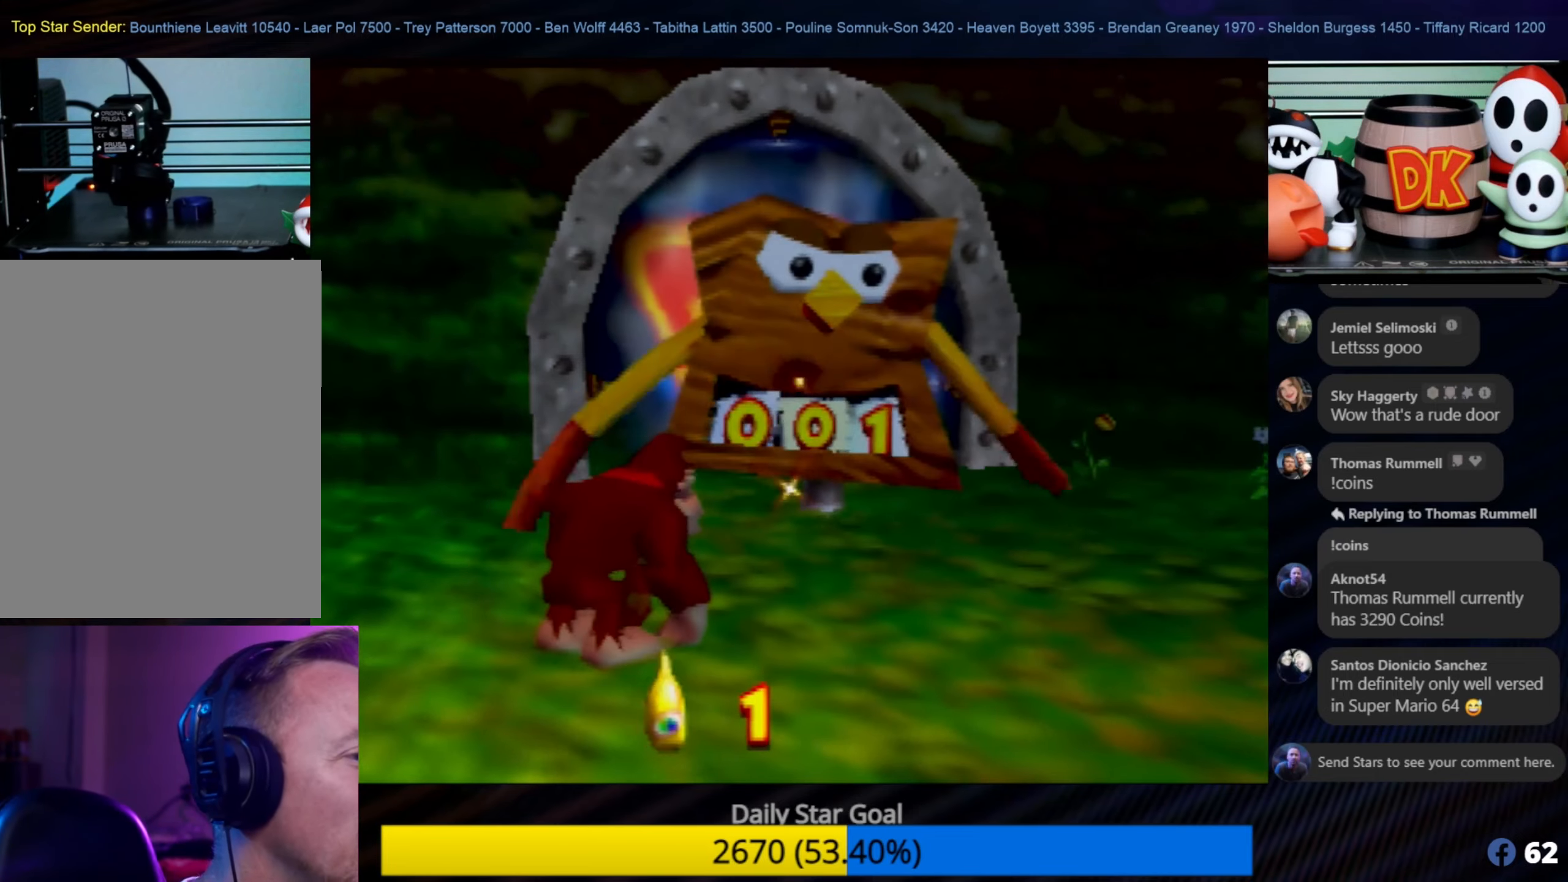
{"buttons": [], "left_stick": "center", "events": []}
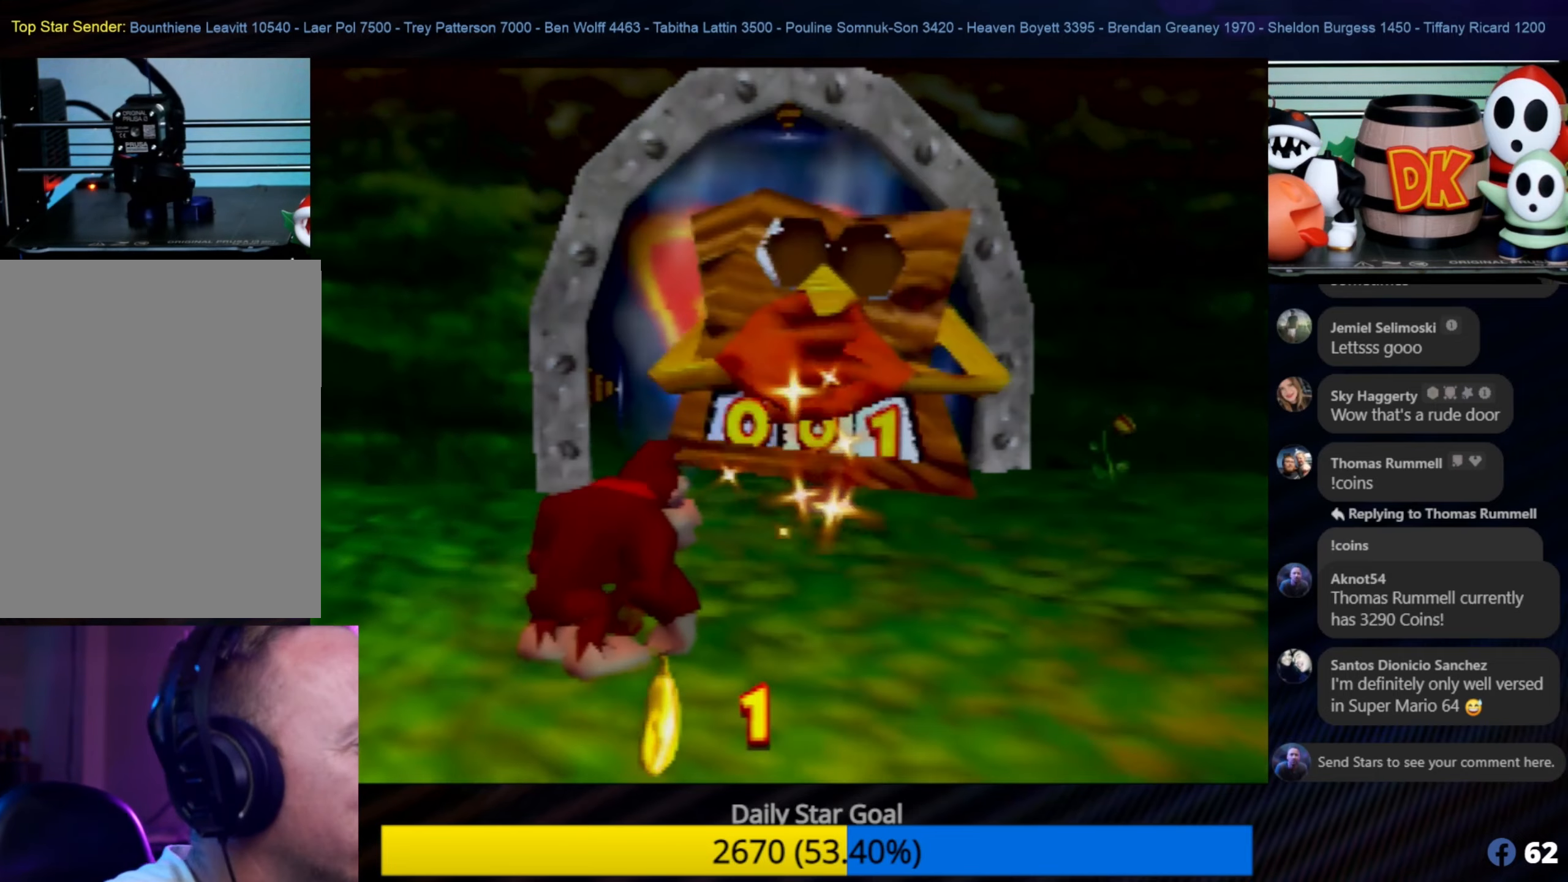
{"buttons": [], "left_stick": "center", "events": [[84, "C_LEFT", "down"], [134, "C_LEFT", "up"]]}
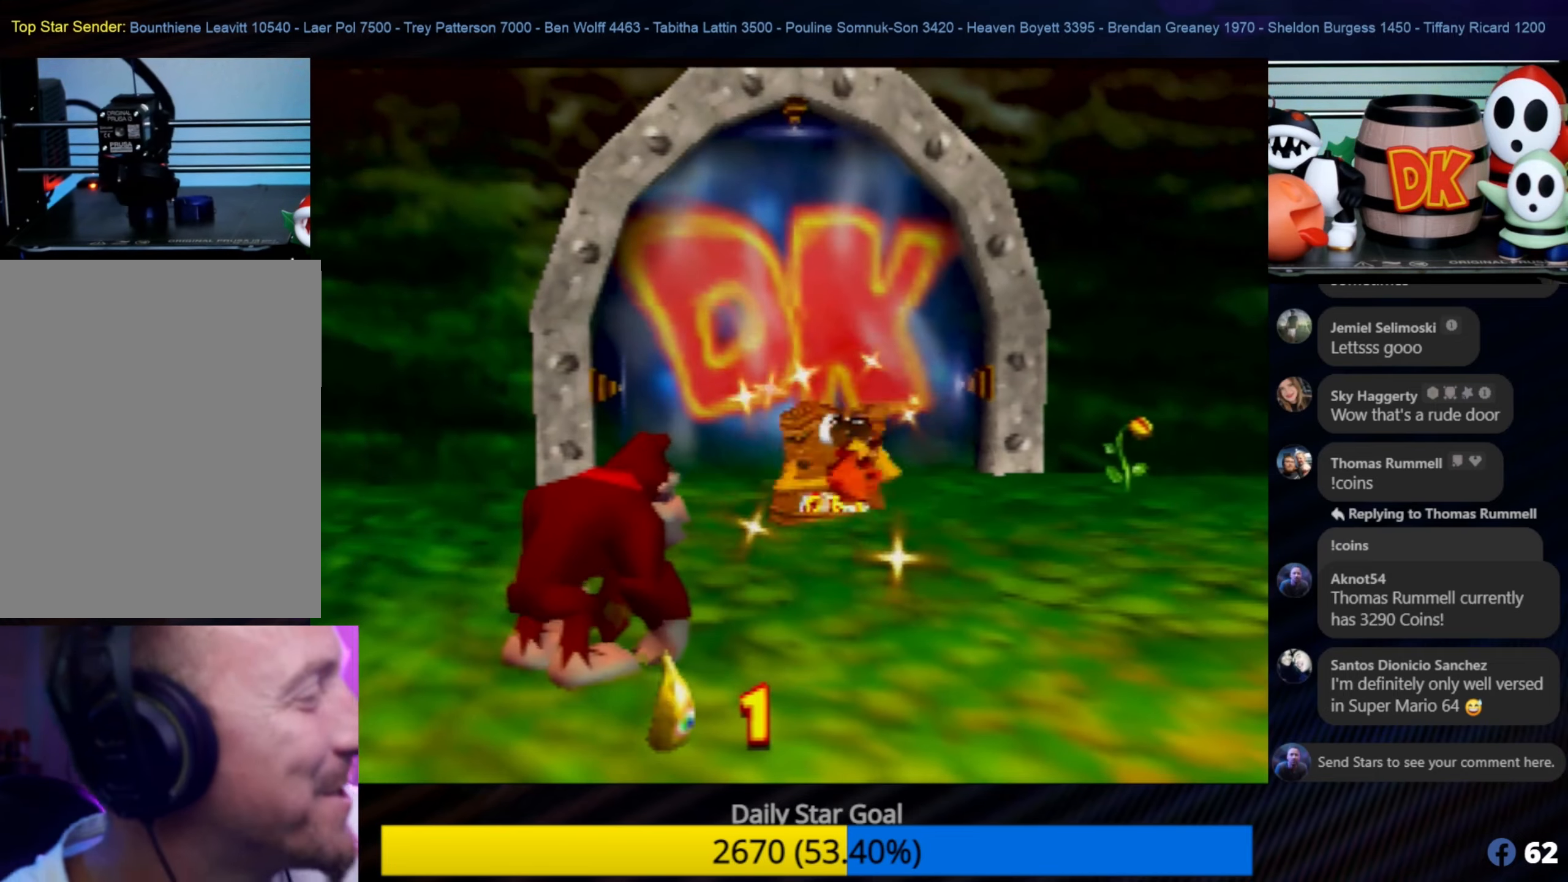
{"buttons": [], "left_stick": "center", "events": []}
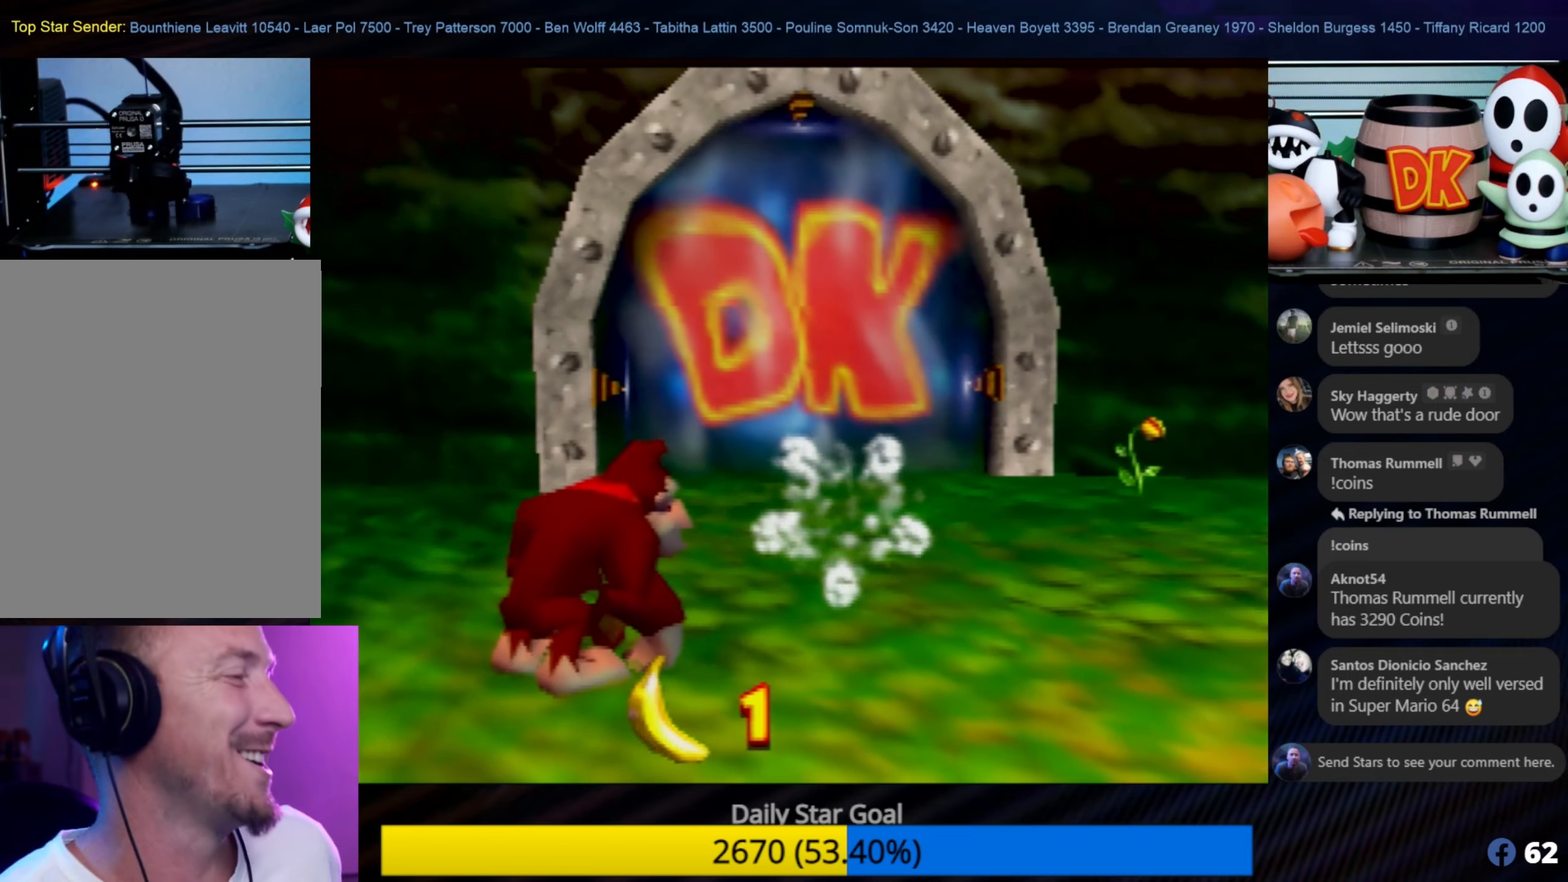
{"buttons": [], "left_stick": "center", "events": []}
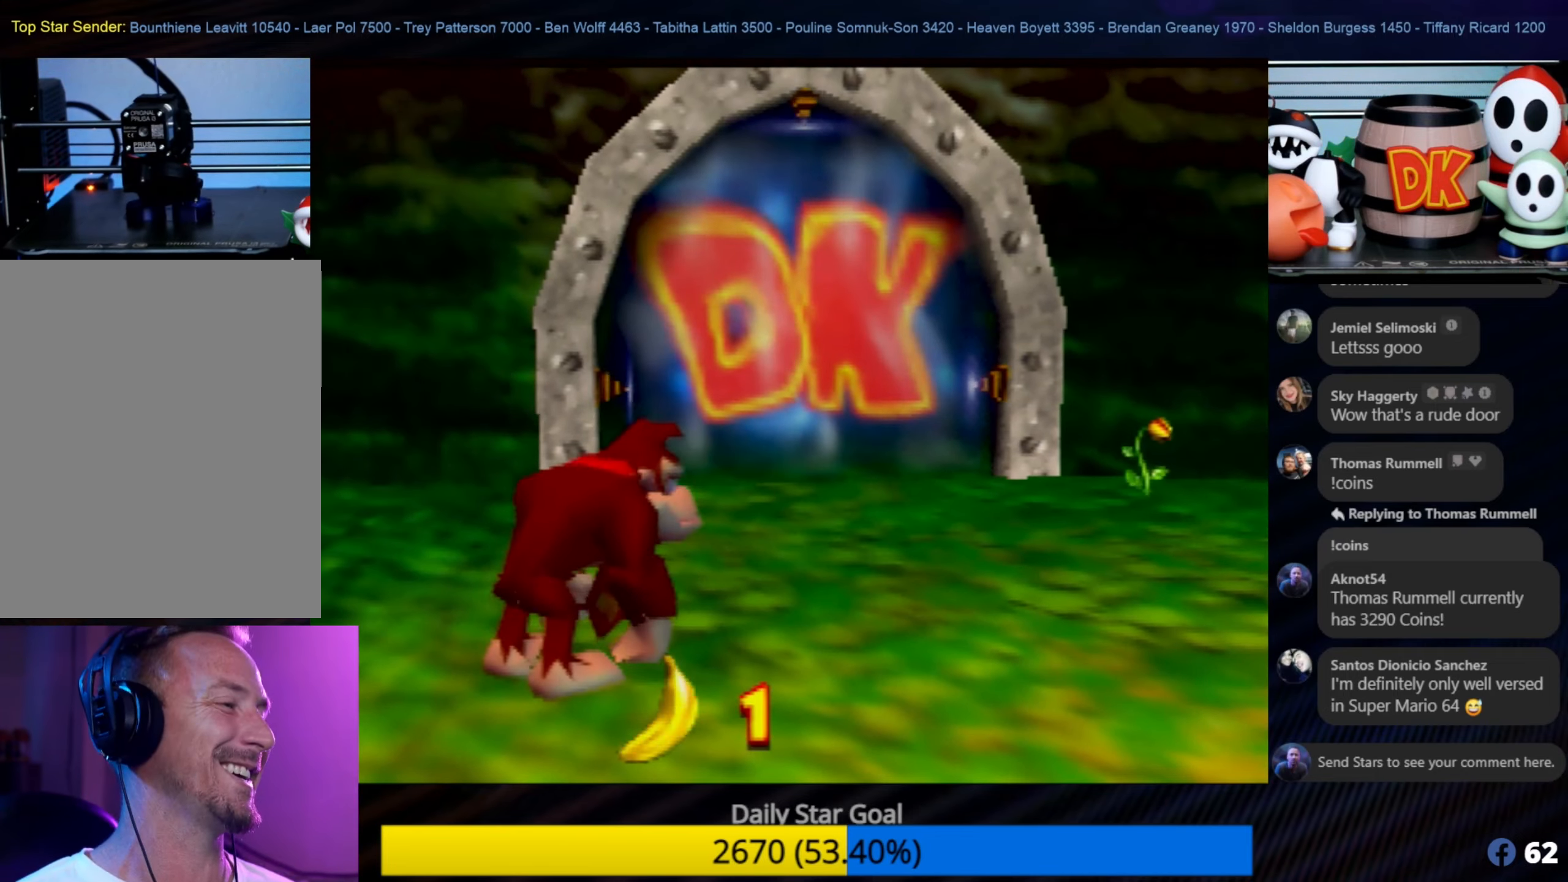
{"buttons": [], "left_stick": "center", "events": [[67, "left_stick", "up-left"], [434, "left_stick", "center"]]}
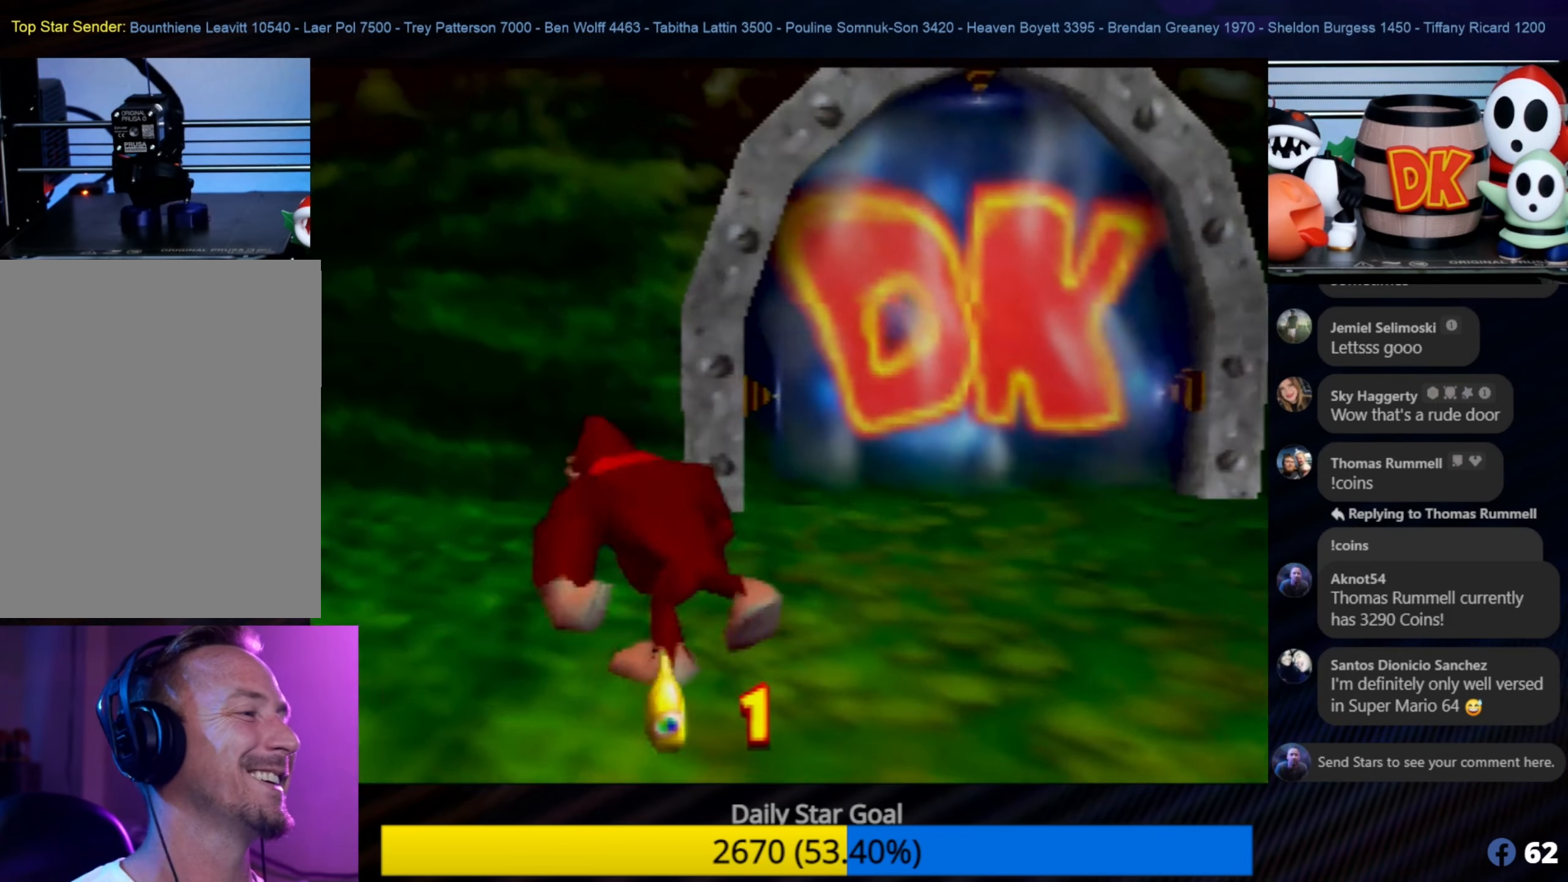
{"buttons": [], "left_stick": "up-right", "events": [[50, "left_stick", "up-right"]]}
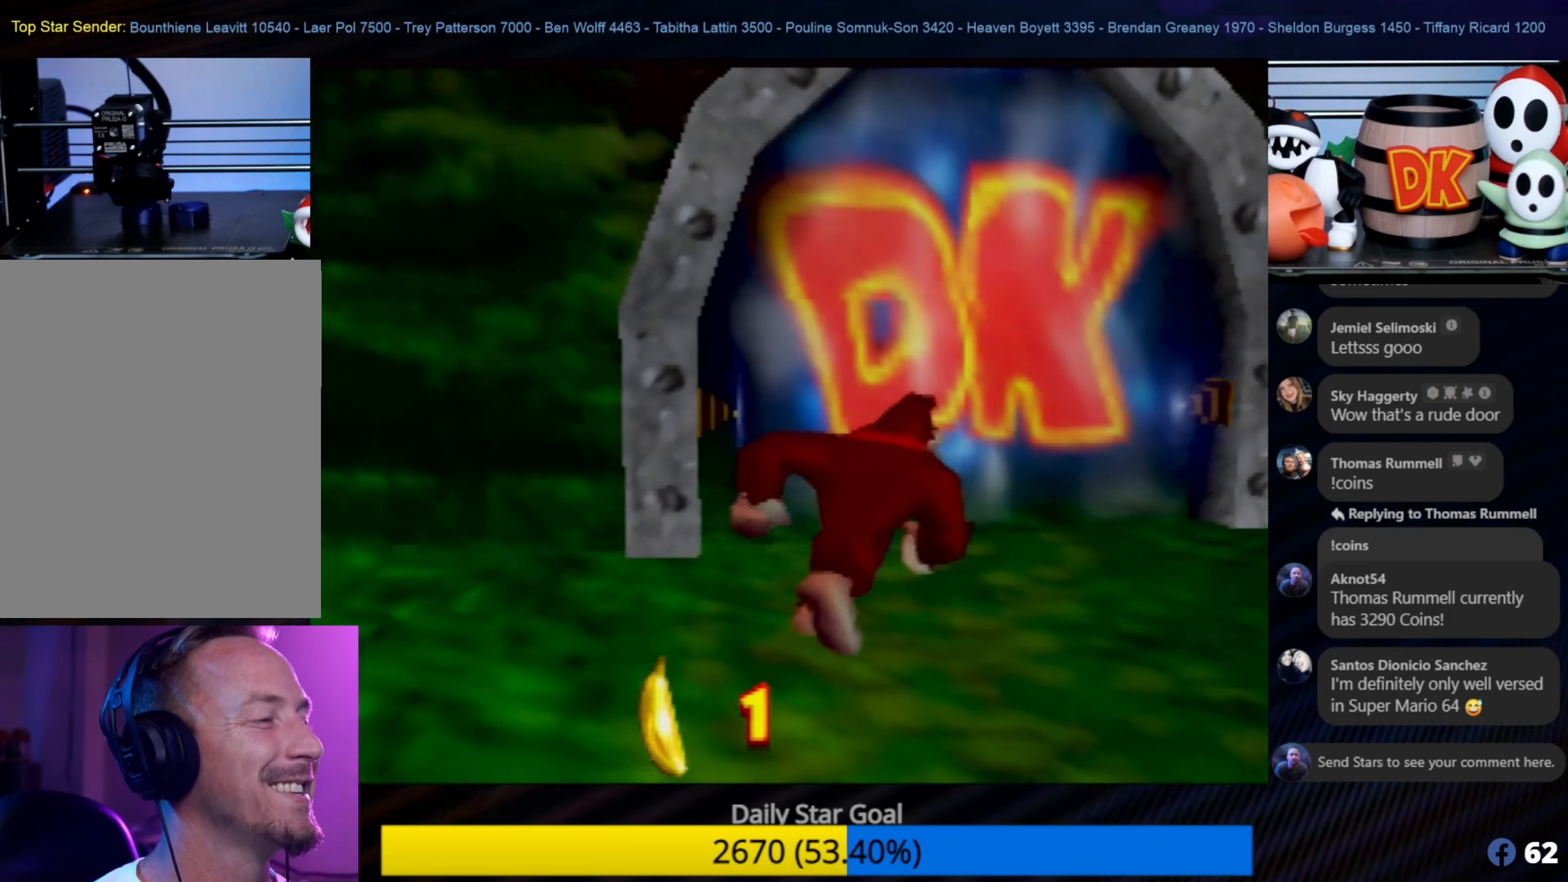
{"buttons": [], "left_stick": "up", "events": [[134, "left_stick", "up"]]}
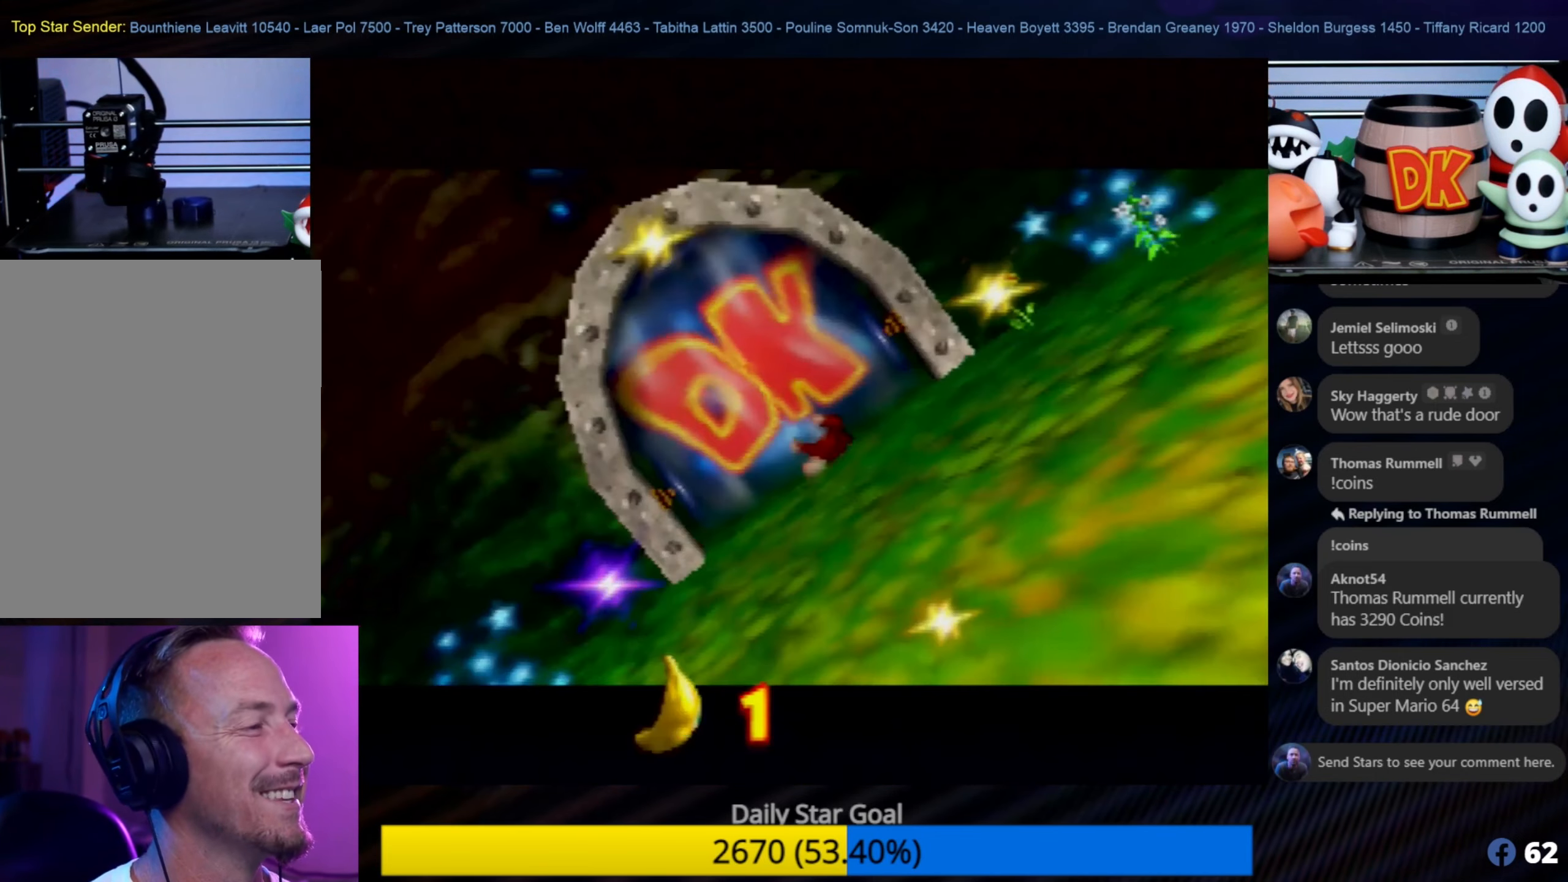
{"buttons": [], "left_stick": "center", "events": [[433, "left_stick", "center"]]}